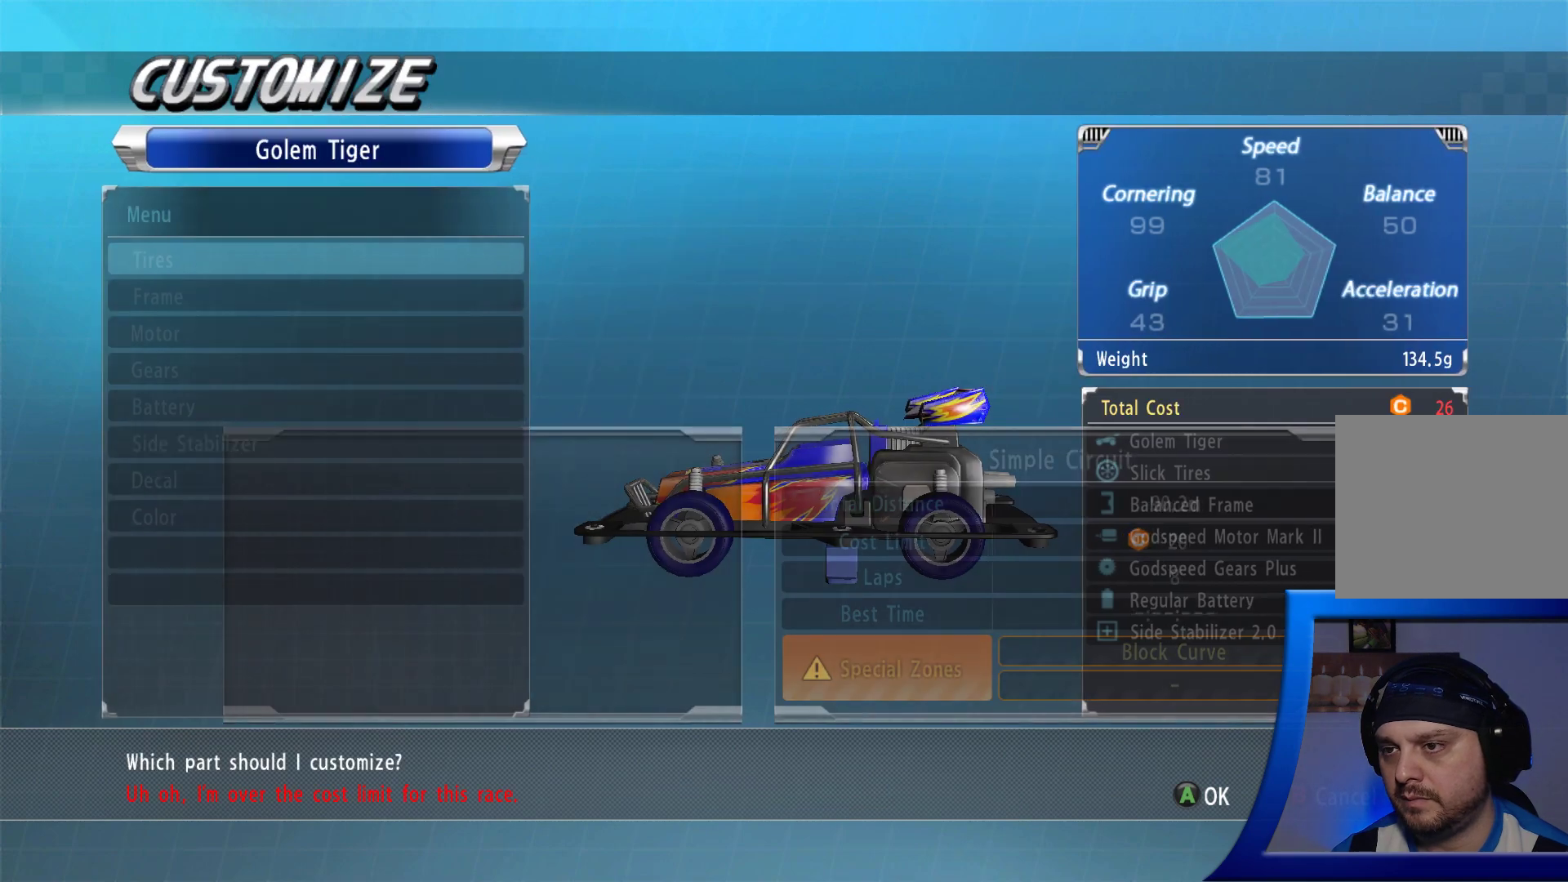
Gameplay with a controller (Xbox layout); each line is a JSON object with the inputs held at the frame after it. "events" lists button and stick changes between this image and that frame as [ms after this image, input, new state], when the widget could be followed in between. Not read: L3 R3.
{"buttons": [], "left_stick": "center", "right_stick": "center", "events": []}
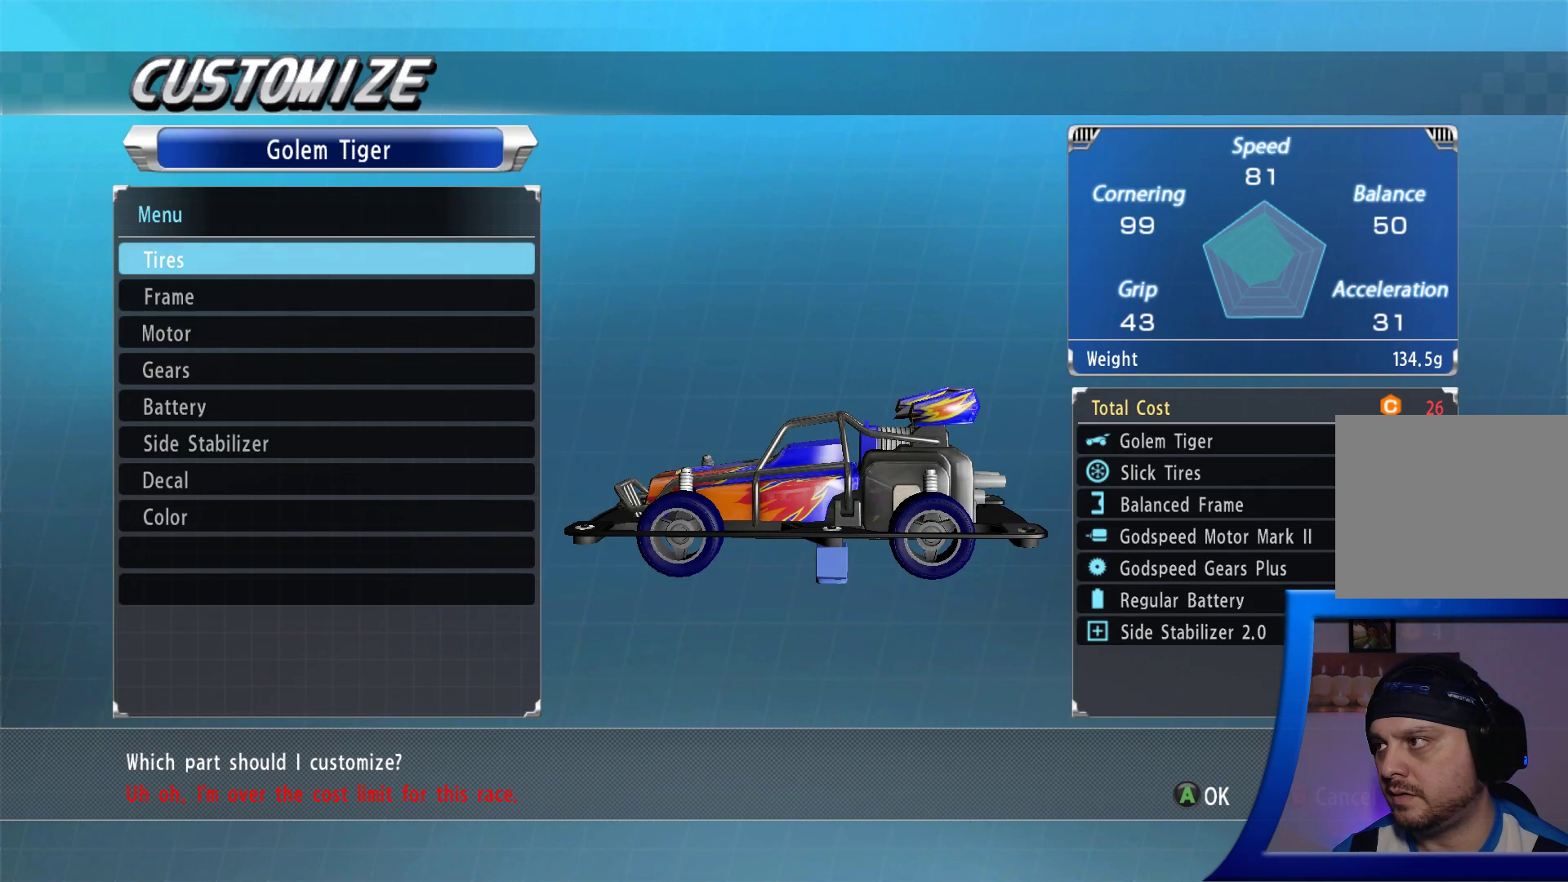
{"buttons": [], "left_stick": "center", "right_stick": "center", "events": [[250, "DPAD_DOWN", "down"], [400, "DPAD_DOWN", "up"]]}
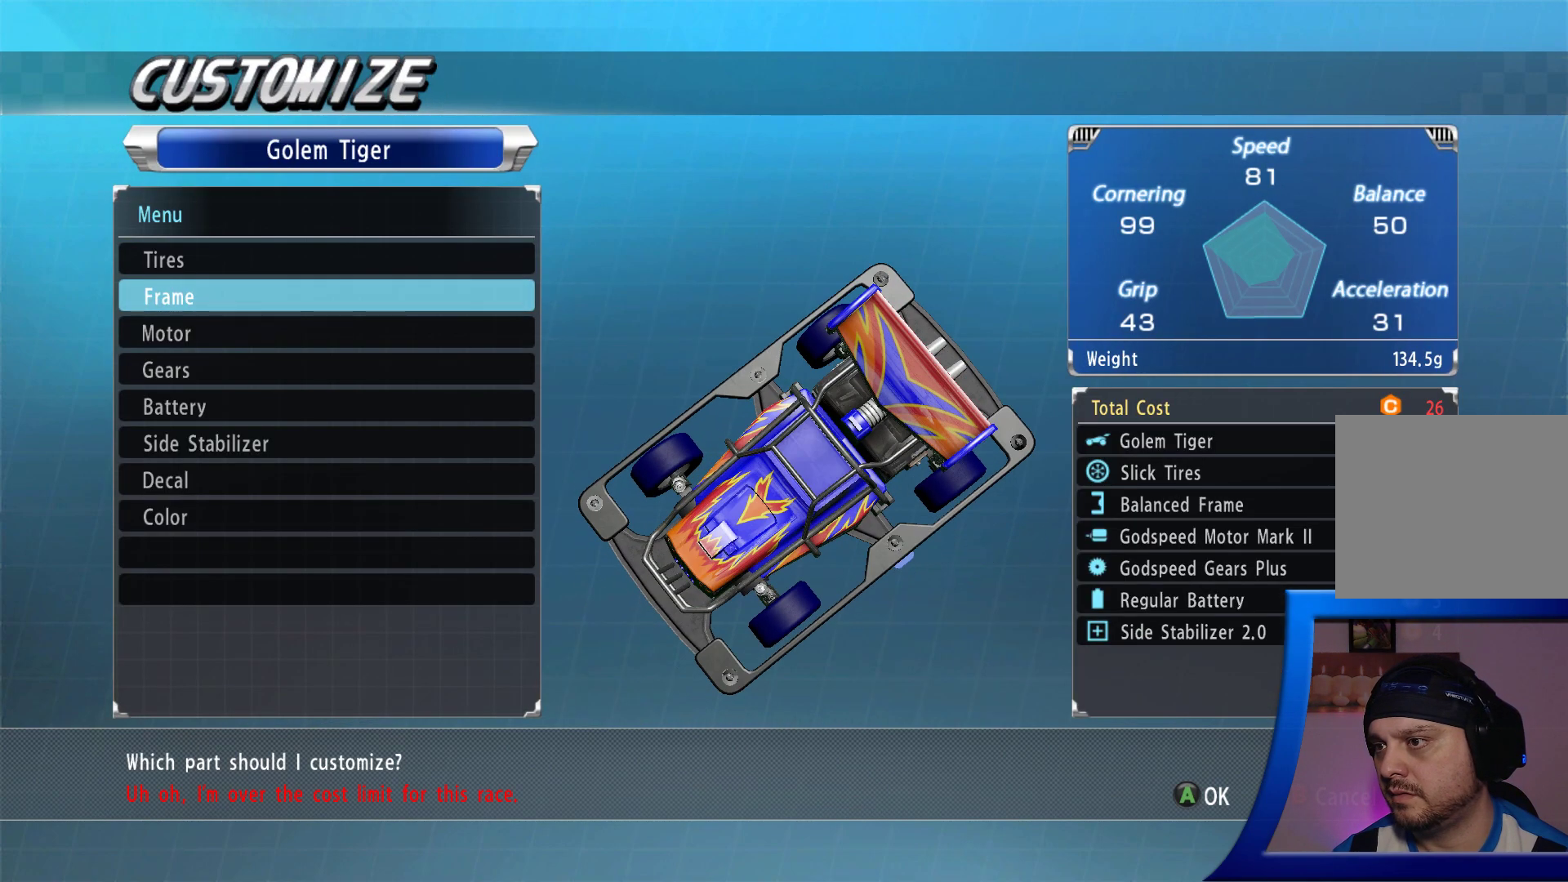
{"buttons": [], "left_stick": "center", "right_stick": "center", "events": []}
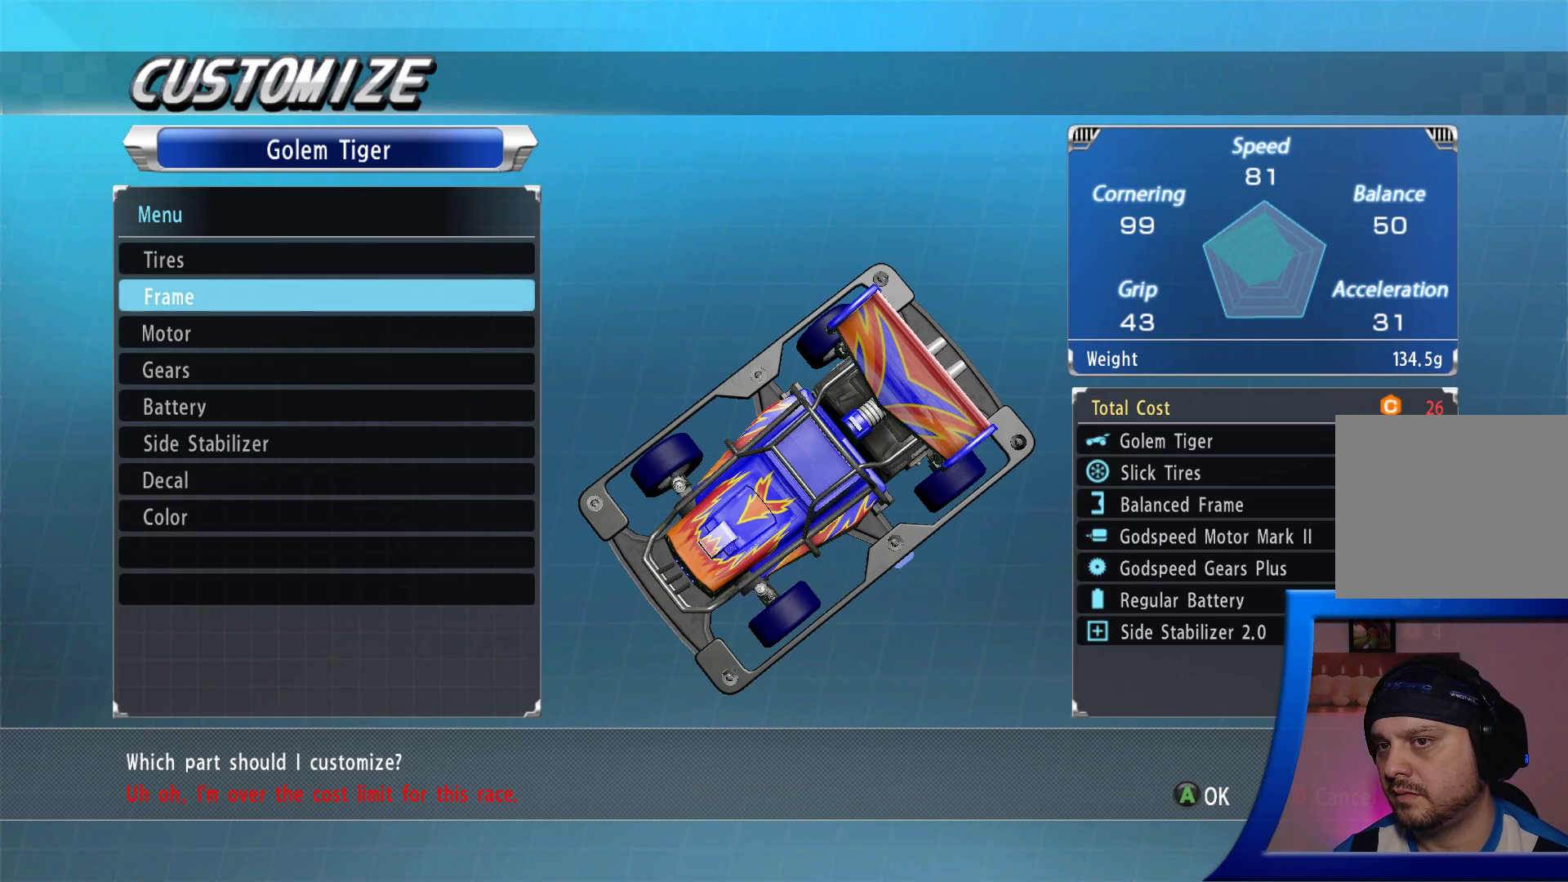
{"buttons": [], "left_stick": "center", "right_stick": "center", "events": [[200, "DPAD_UP", "down"], [317, "DPAD_UP", "up"]]}
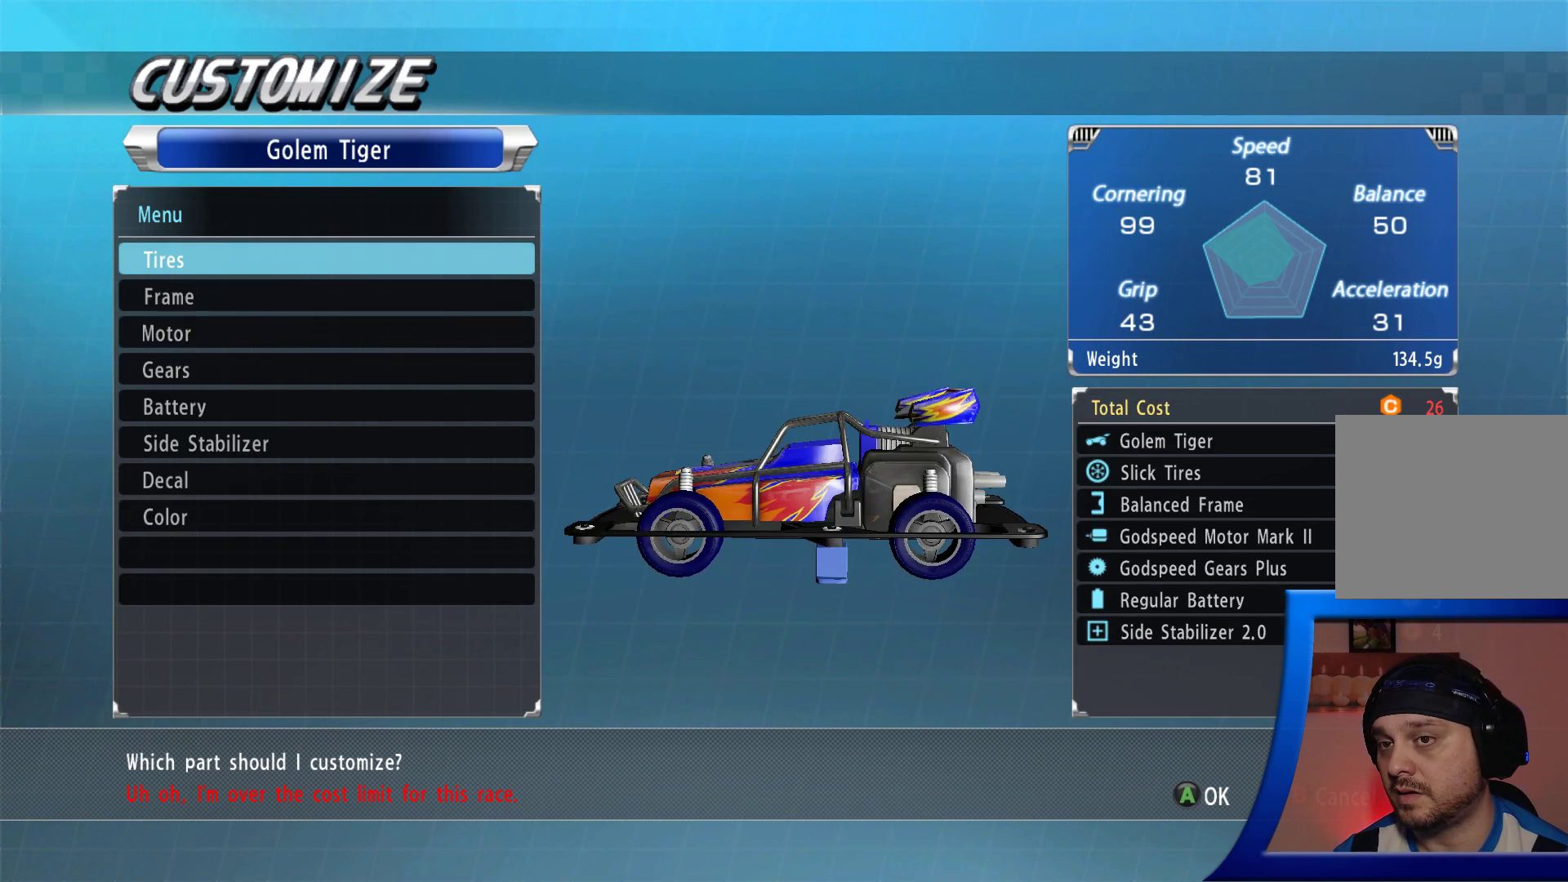
{"buttons": [], "left_stick": "center", "right_stick": "center", "events": []}
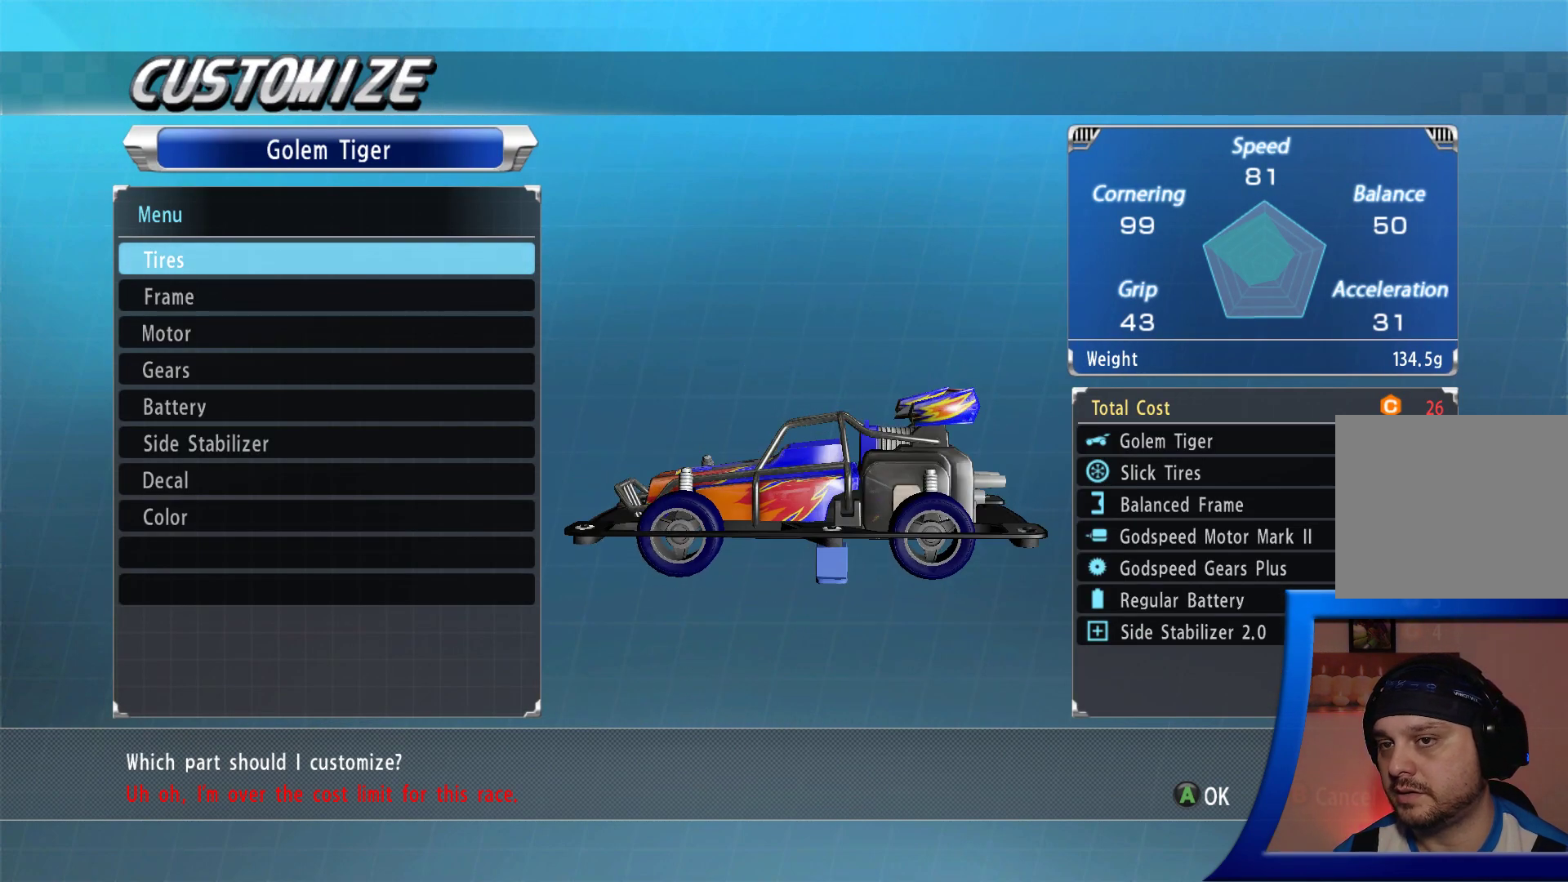
{"buttons": [], "left_stick": "center", "right_stick": "center", "events": []}
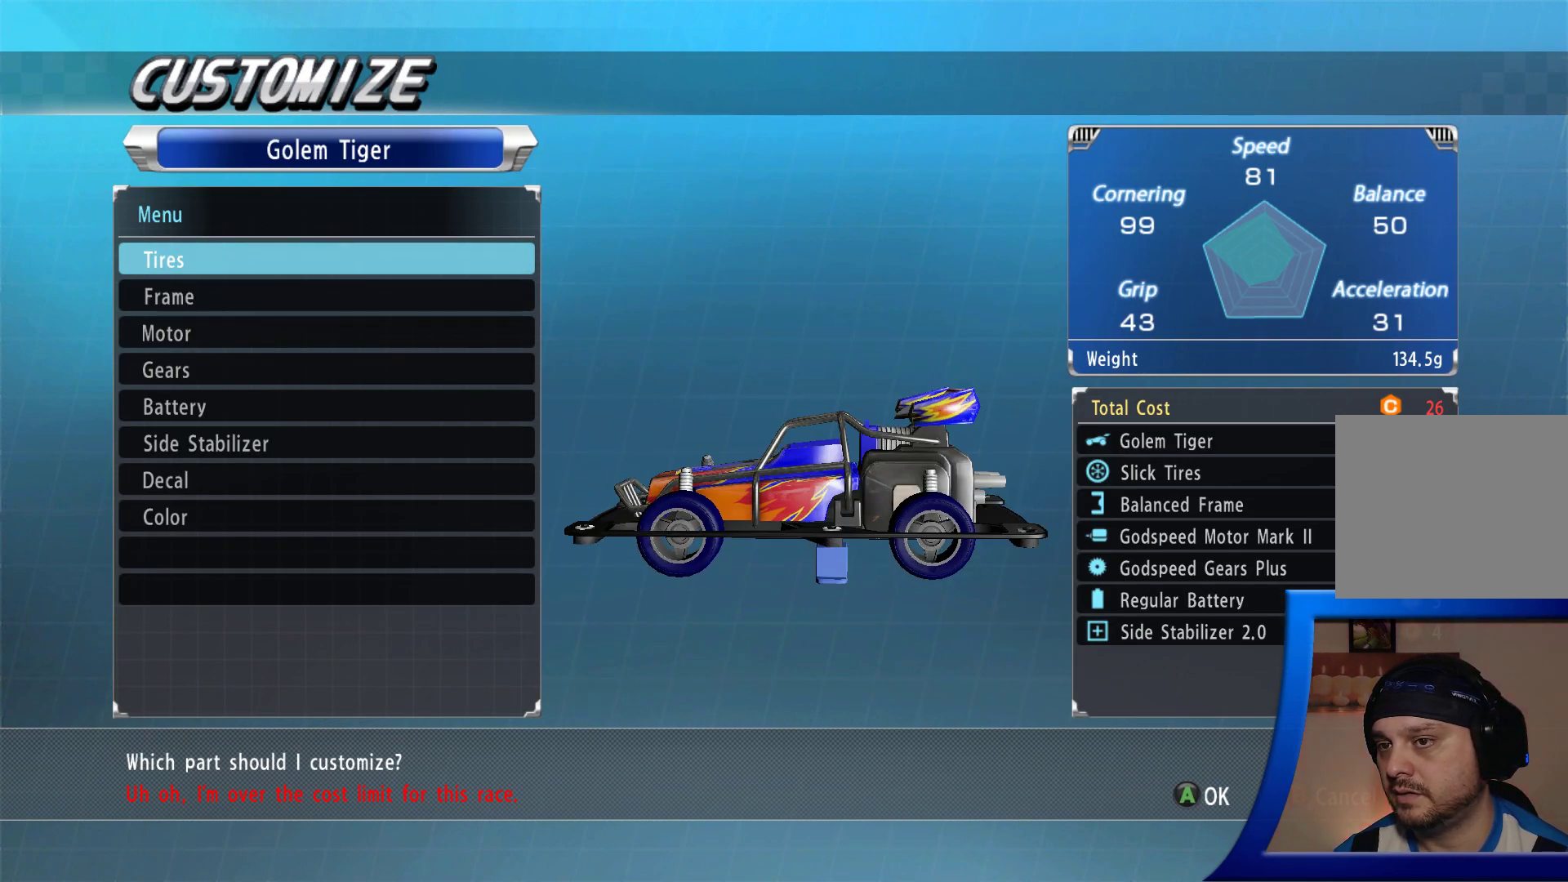
{"buttons": [], "left_stick": "center", "right_stick": "center", "events": []}
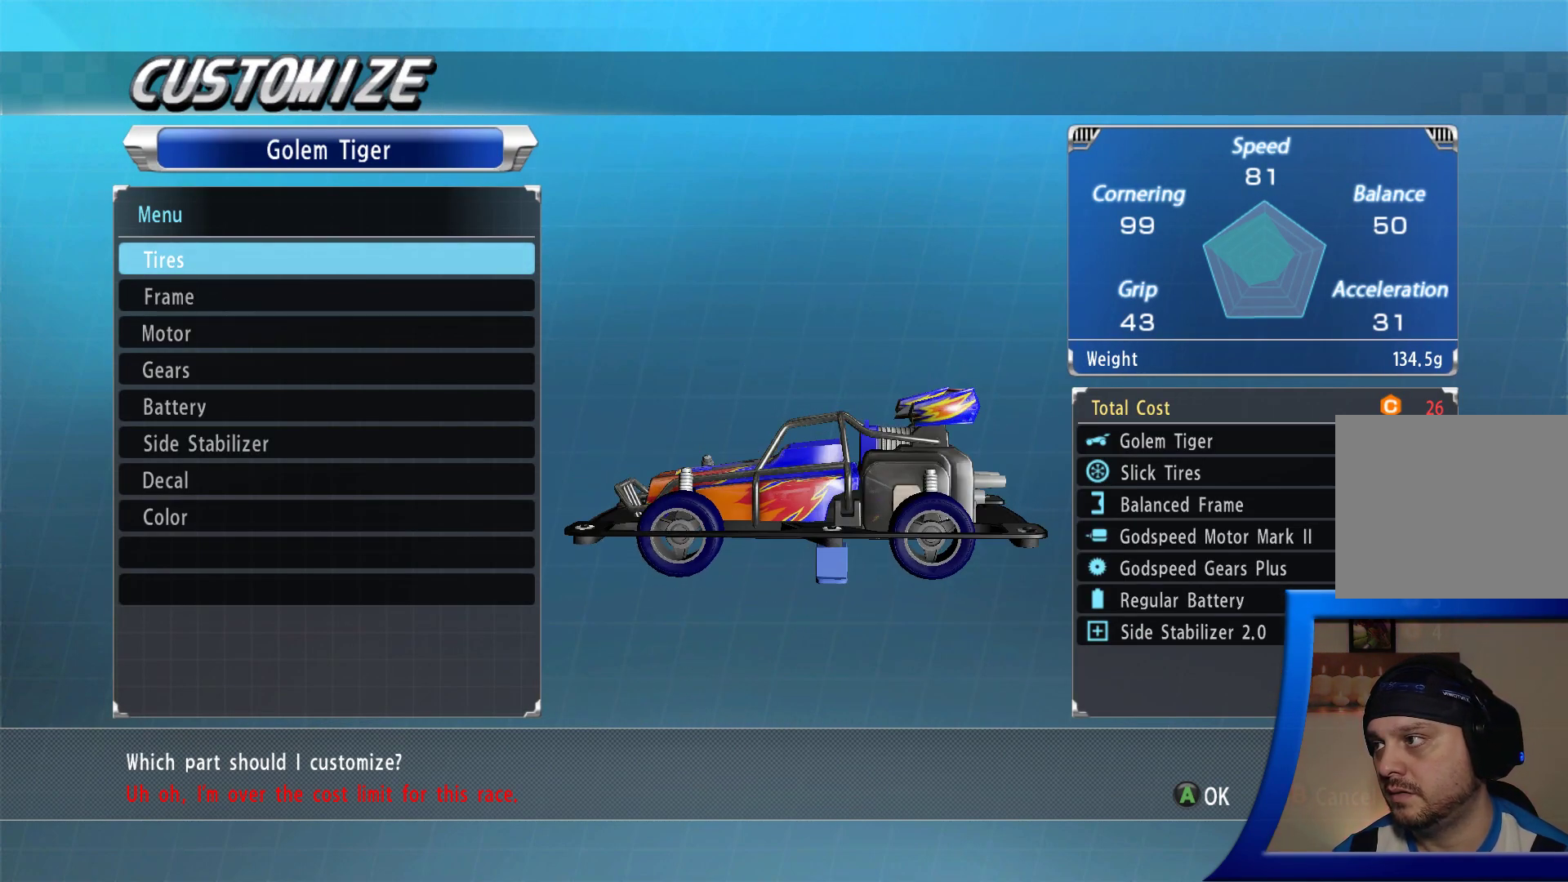
{"buttons": [], "left_stick": "center", "right_stick": "center", "events": [[67, "DPAD_DOWN", "down"], [200, "DPAD_DOWN", "up"], [300, "DPAD_DOWN", "down"], [417, "DPAD_DOWN", "up"]]}
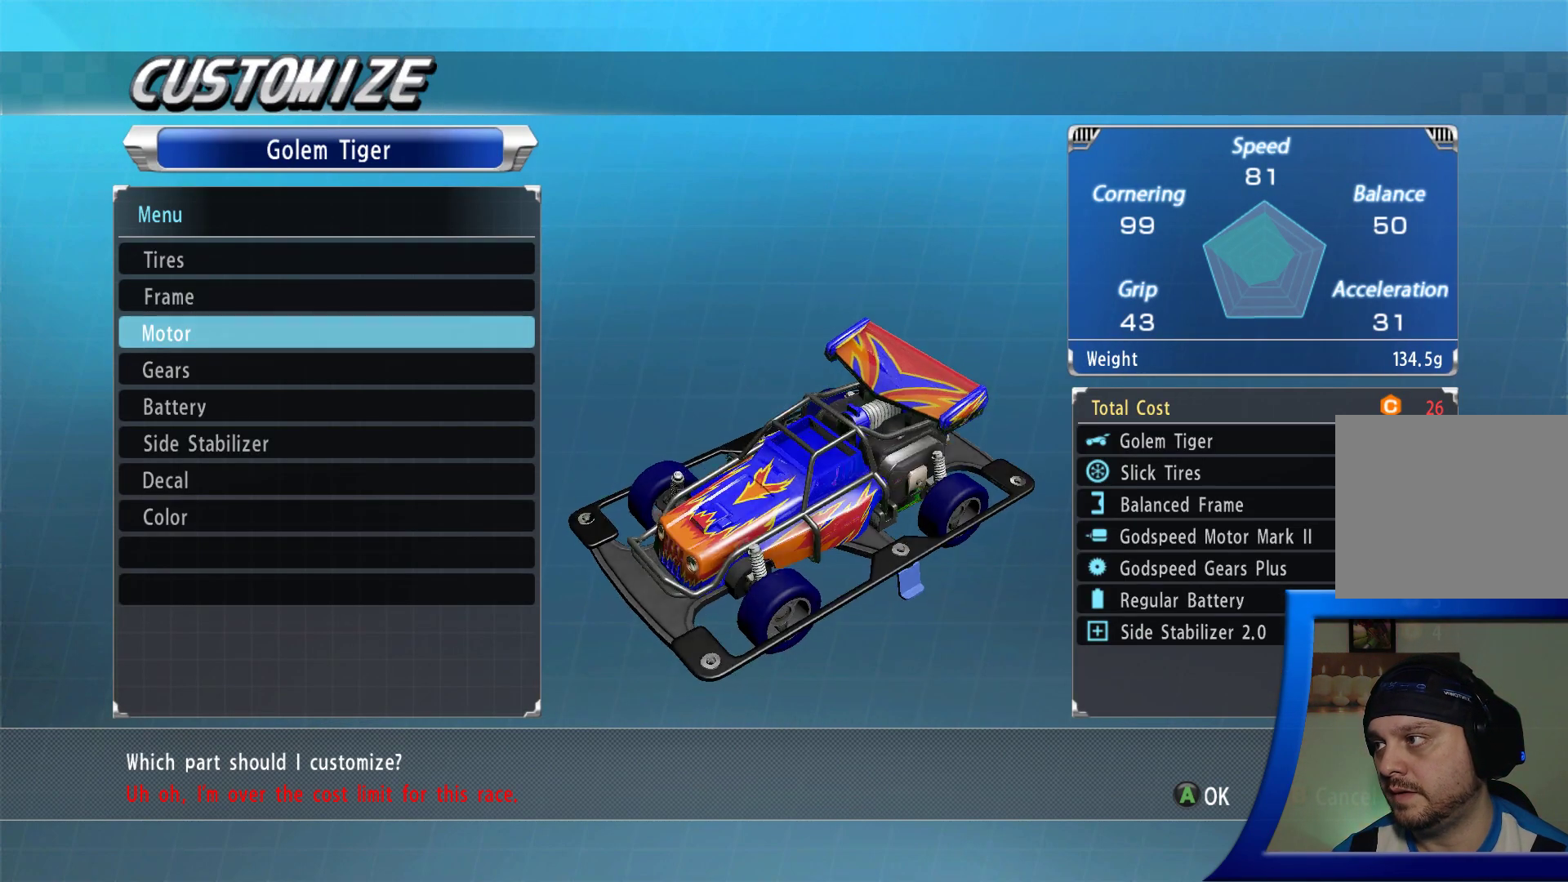
{"buttons": [], "left_stick": "center", "right_stick": "center", "events": [[83, "A", "down"], [183, "A", "up"]]}
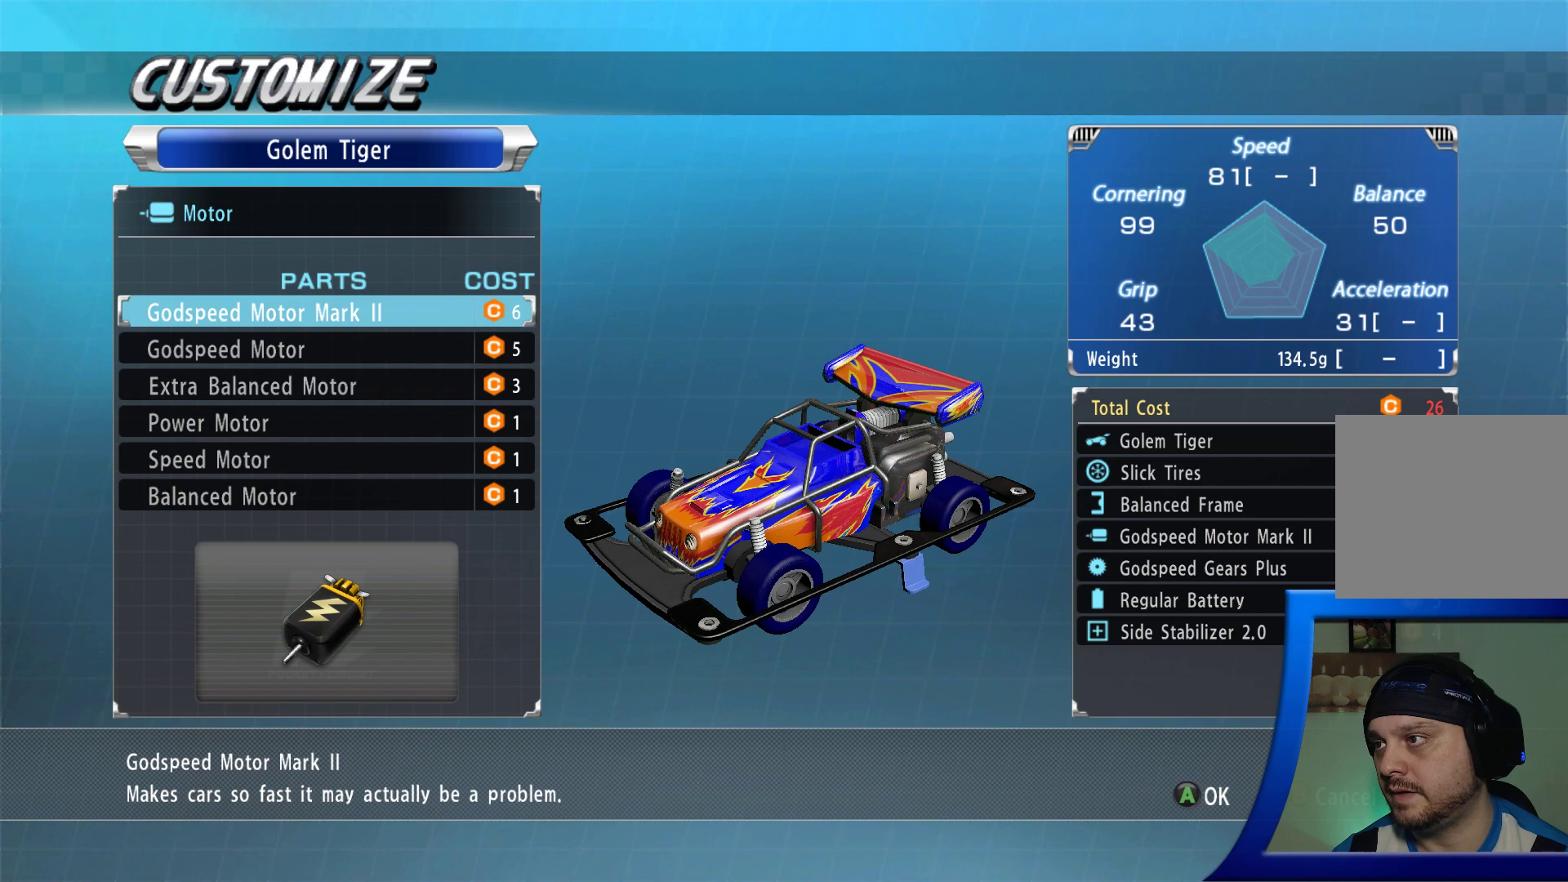
{"buttons": [], "left_stick": "center", "right_stick": "center", "events": []}
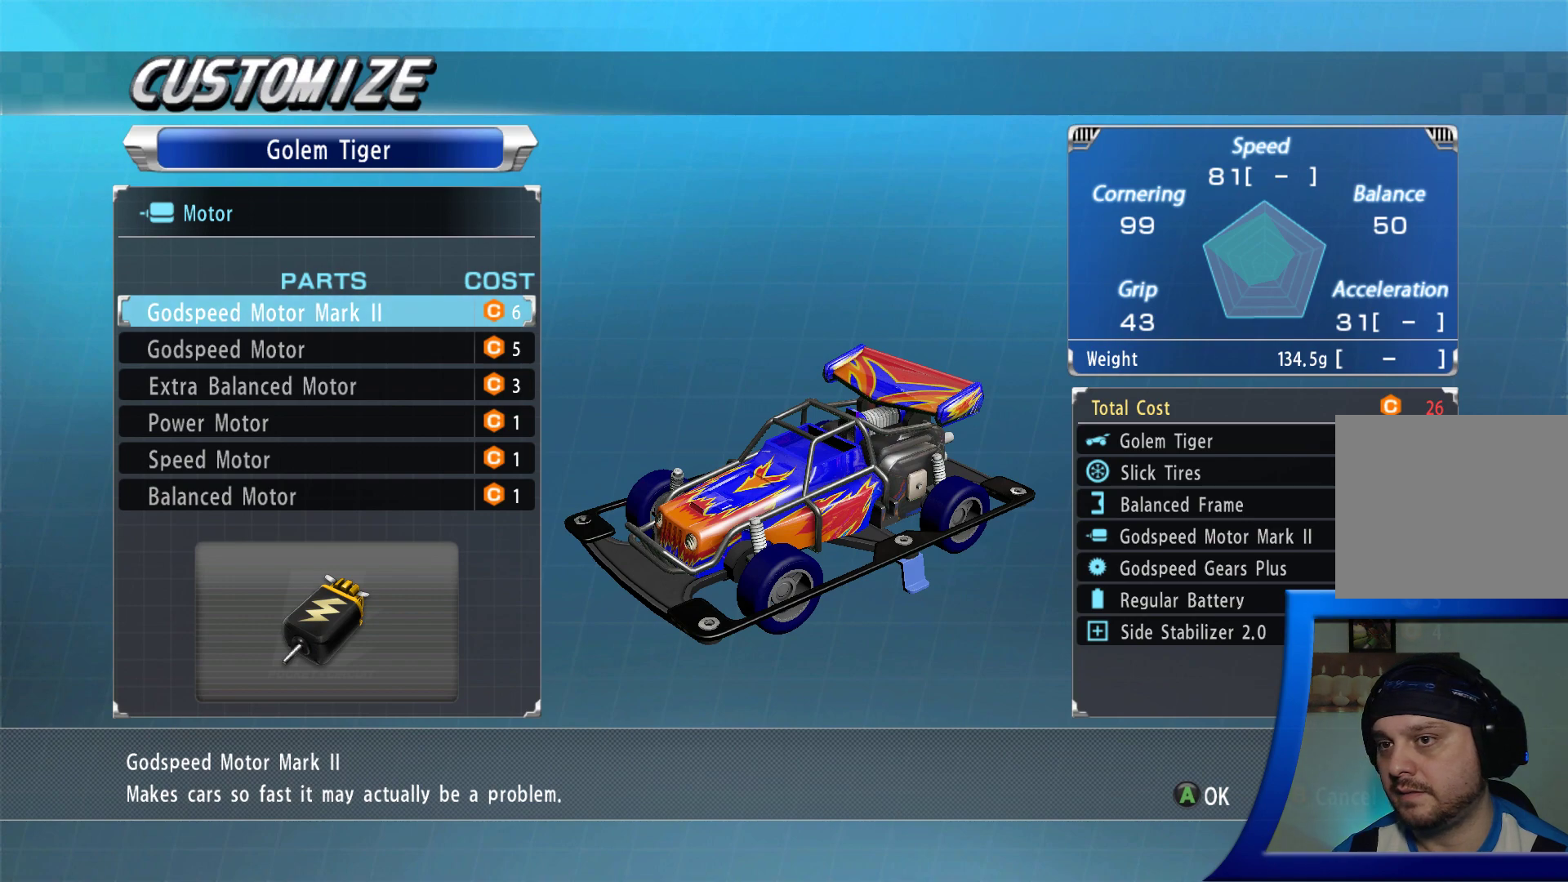
{"buttons": [], "left_stick": "center", "right_stick": "center", "events": []}
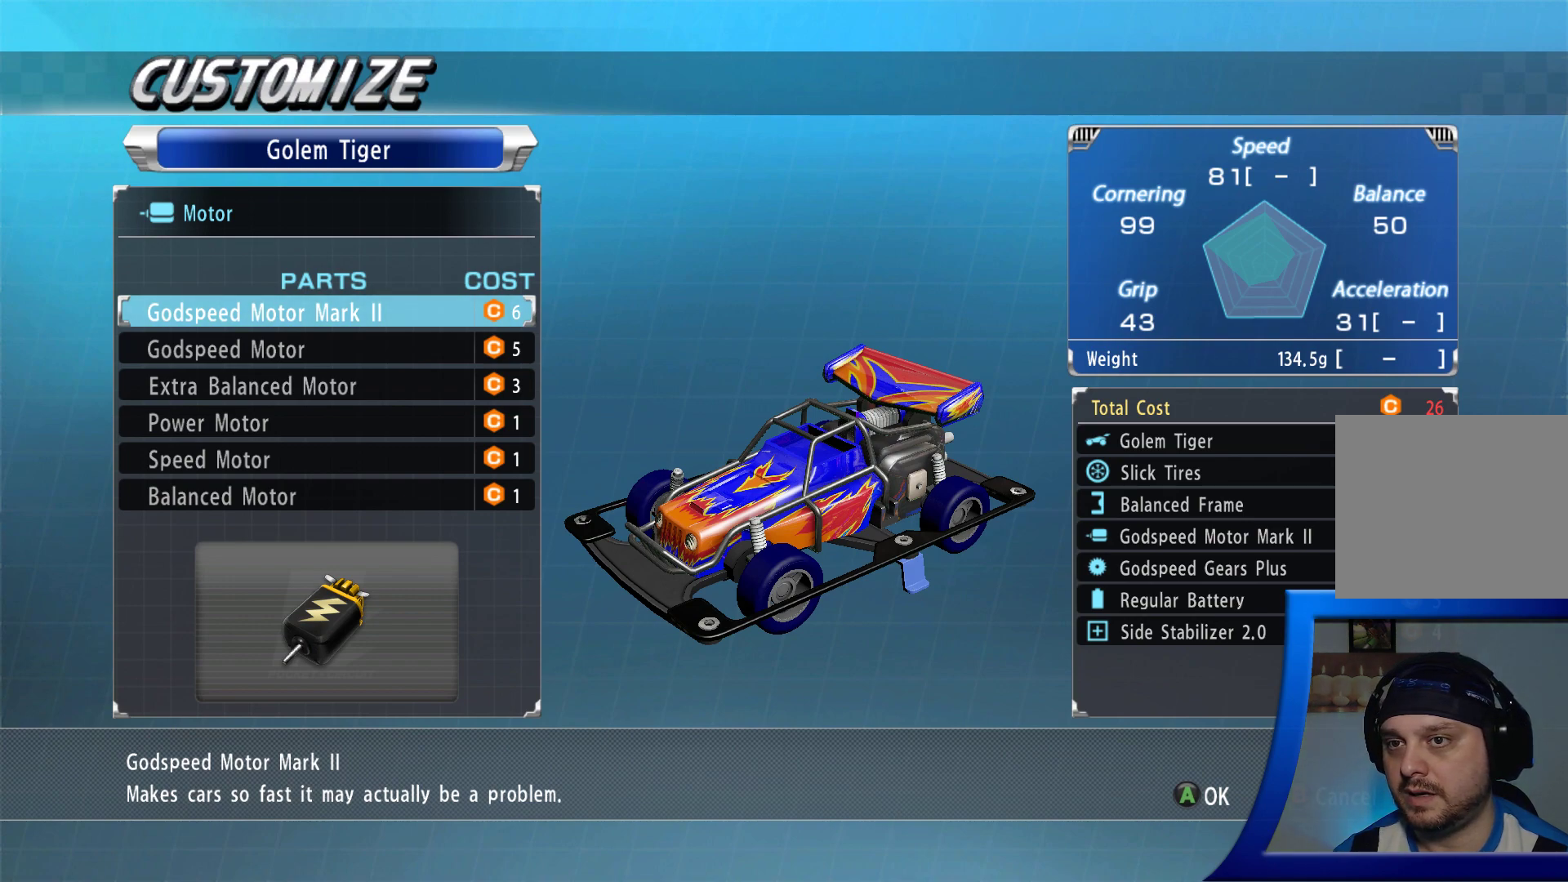
{"buttons": [], "left_stick": "center", "right_stick": "center", "events": []}
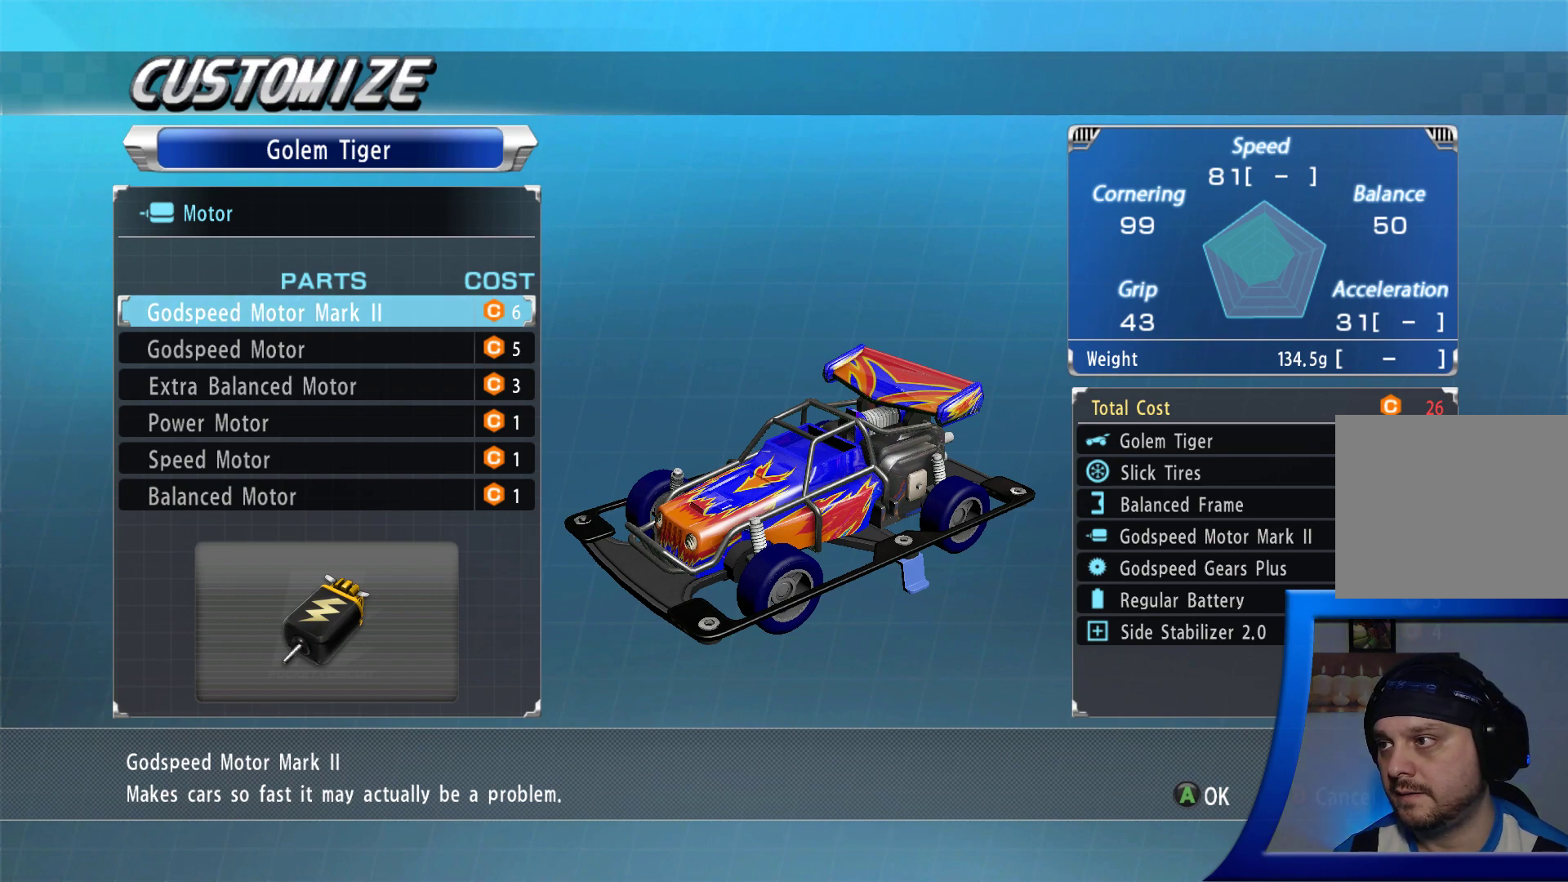
{"buttons": ["DPAD_DOWN"], "left_stick": "center", "right_stick": "center", "events": [[483, "DPAD_DOWN", "down"]]}
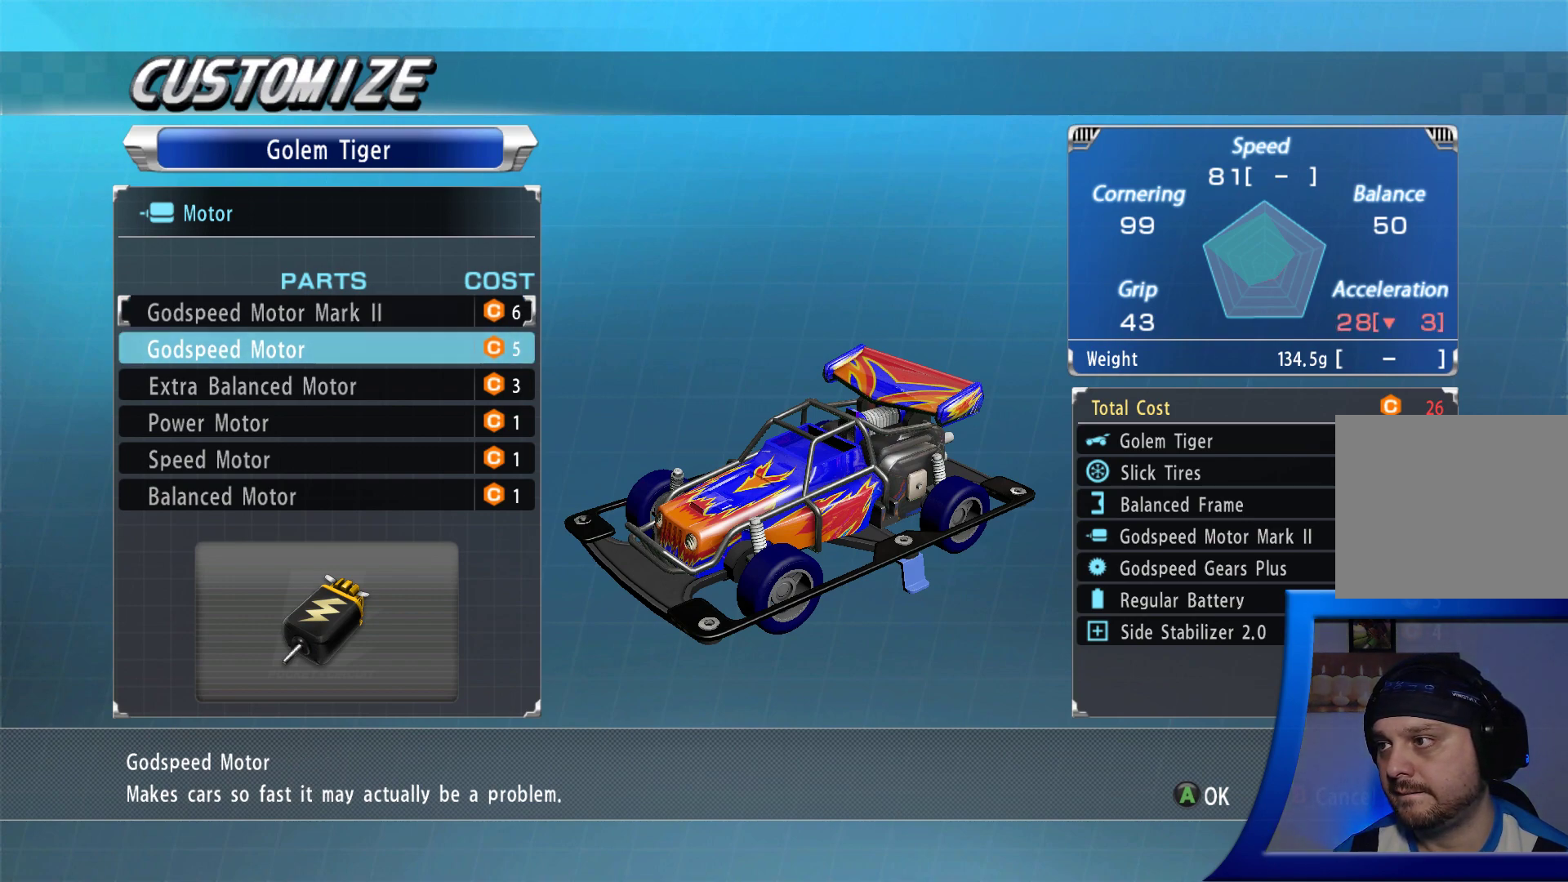
{"buttons": ["DPAD_DOWN"], "left_stick": "center", "right_stick": "center", "events": [[150, "DPAD_DOWN", "up"], [500, "DPAD_DOWN", "down"]]}
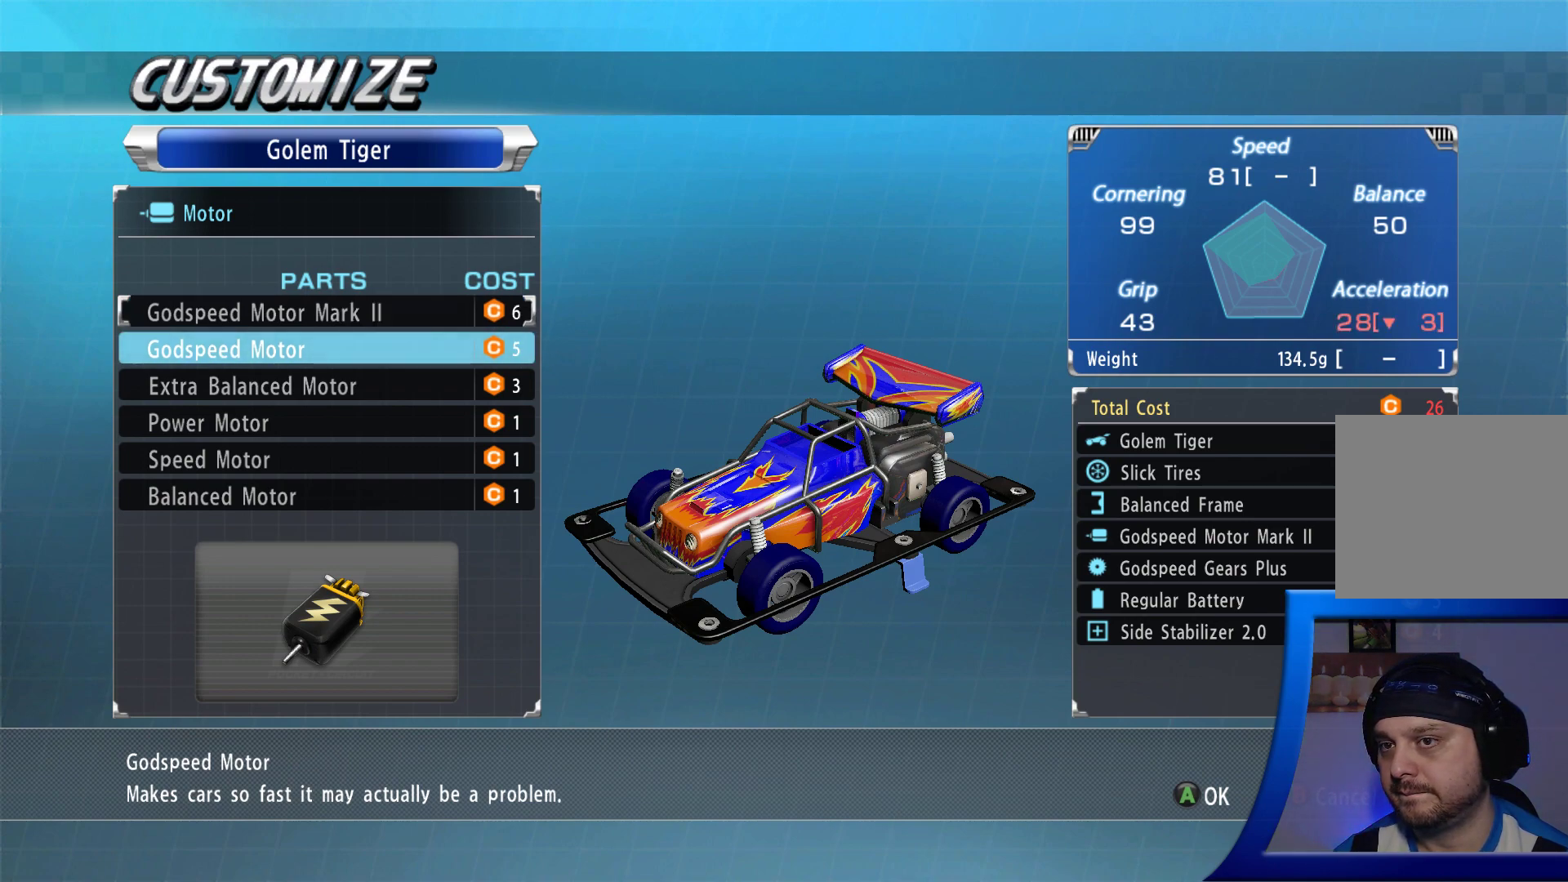
{"buttons": ["DPAD_DOWN"], "left_stick": "center", "right_stick": "center", "events": [[133, "DPAD_DOWN", "up"], [367, "DPAD_DOWN", "down"]]}
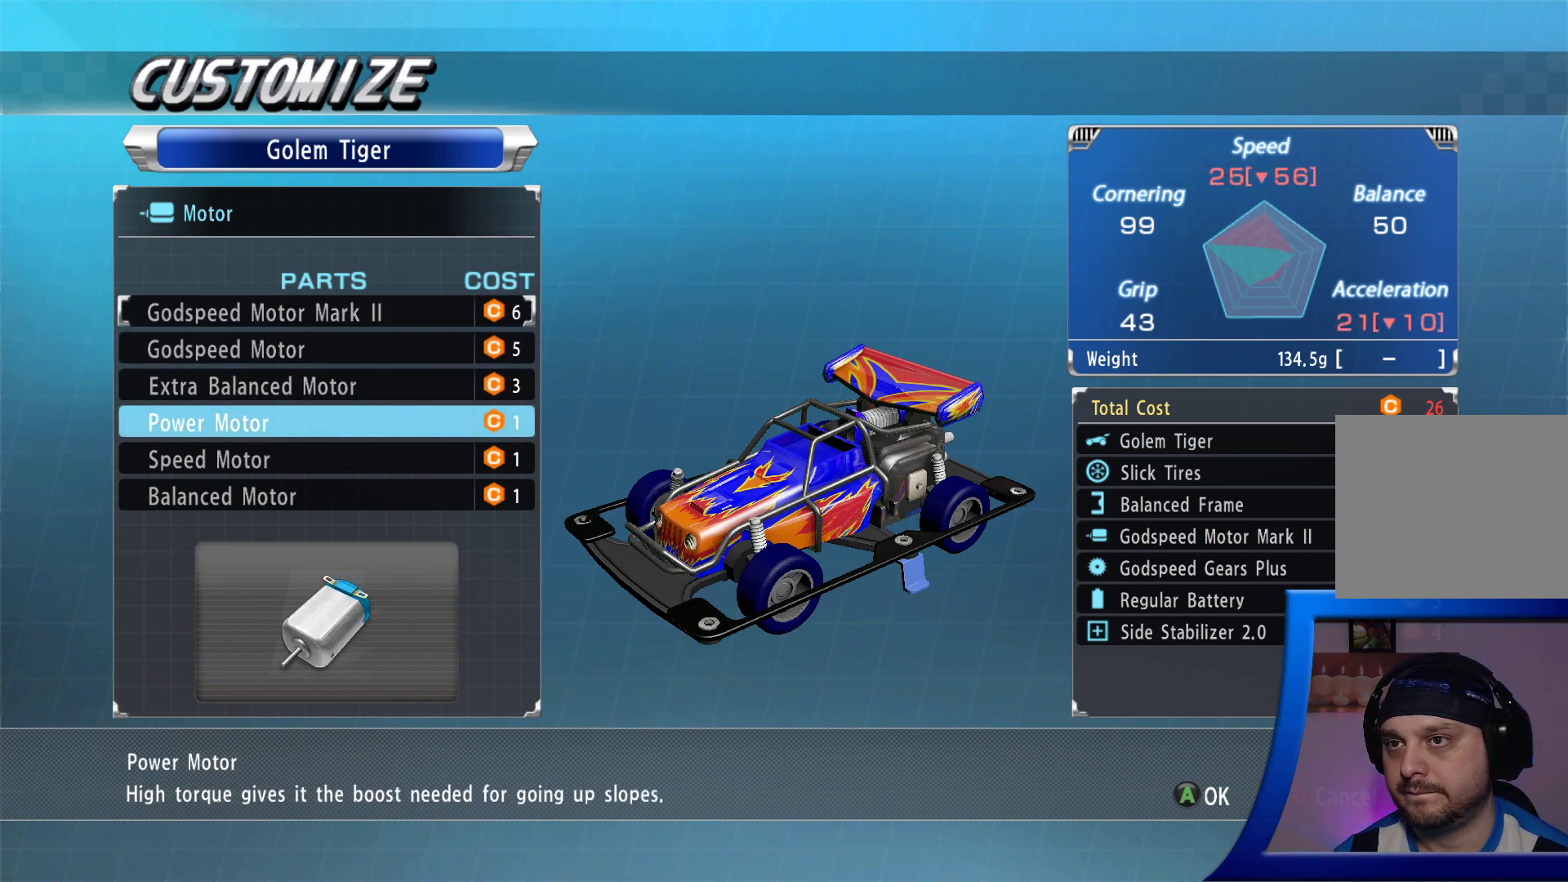
{"buttons": ["DPAD_DOWN"], "left_stick": "center", "right_stick": "center", "events": [[17, "DPAD_DOWN", "up"], [500, "DPAD_DOWN", "down"]]}
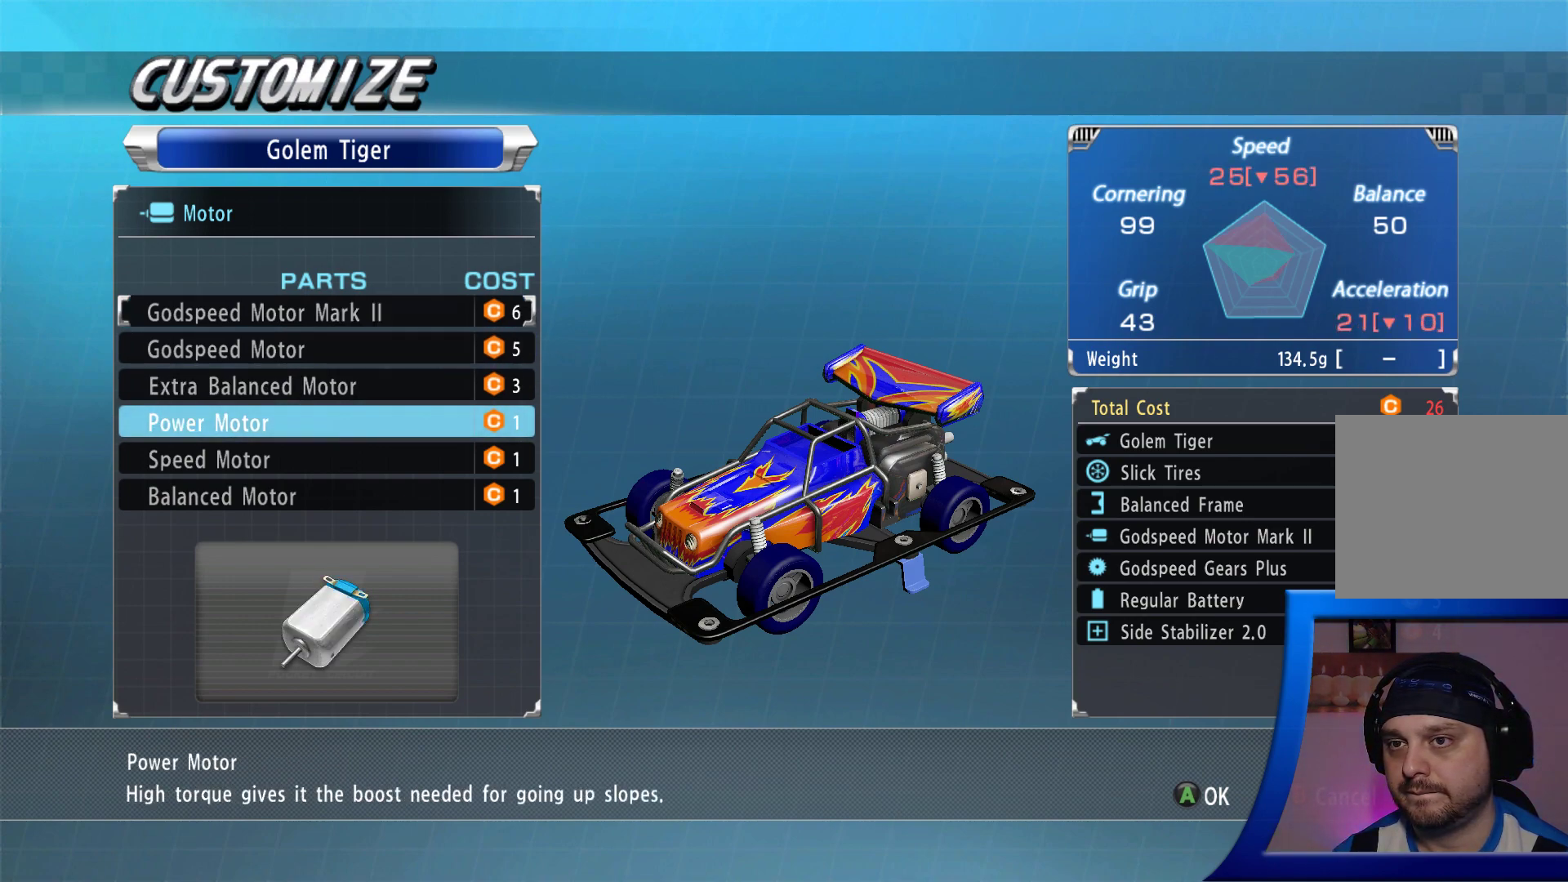
{"buttons": [], "left_stick": "center", "right_stick": "center", "events": [[150, "DPAD_DOWN", "up"]]}
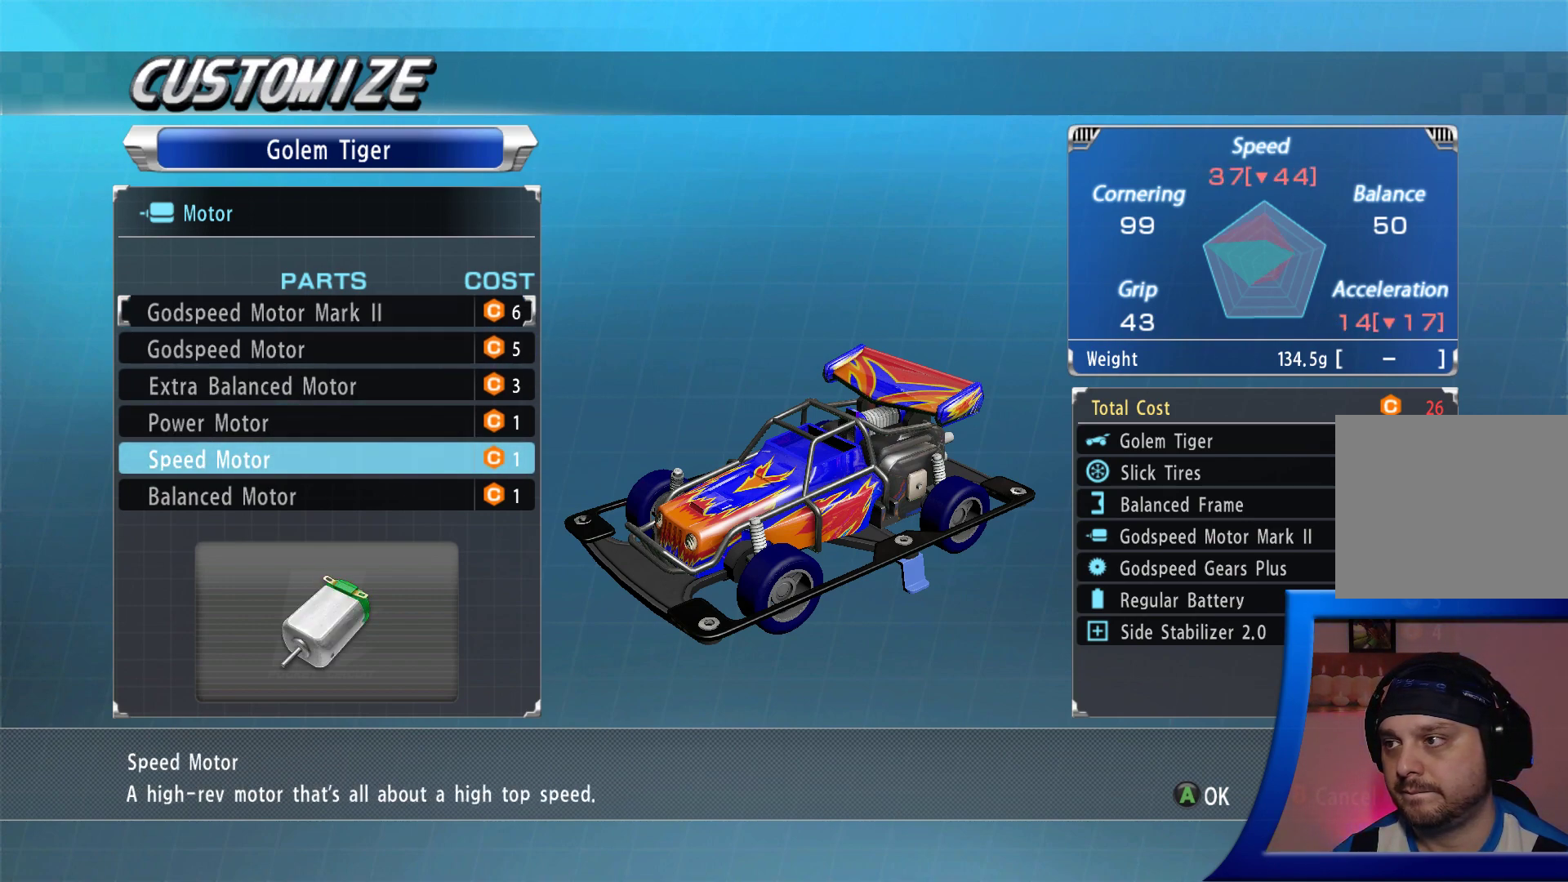
{"buttons": ["DPAD_UP"], "left_stick": "center", "right_stick": "center", "events": [[417, "DPAD_UP", "down"]]}
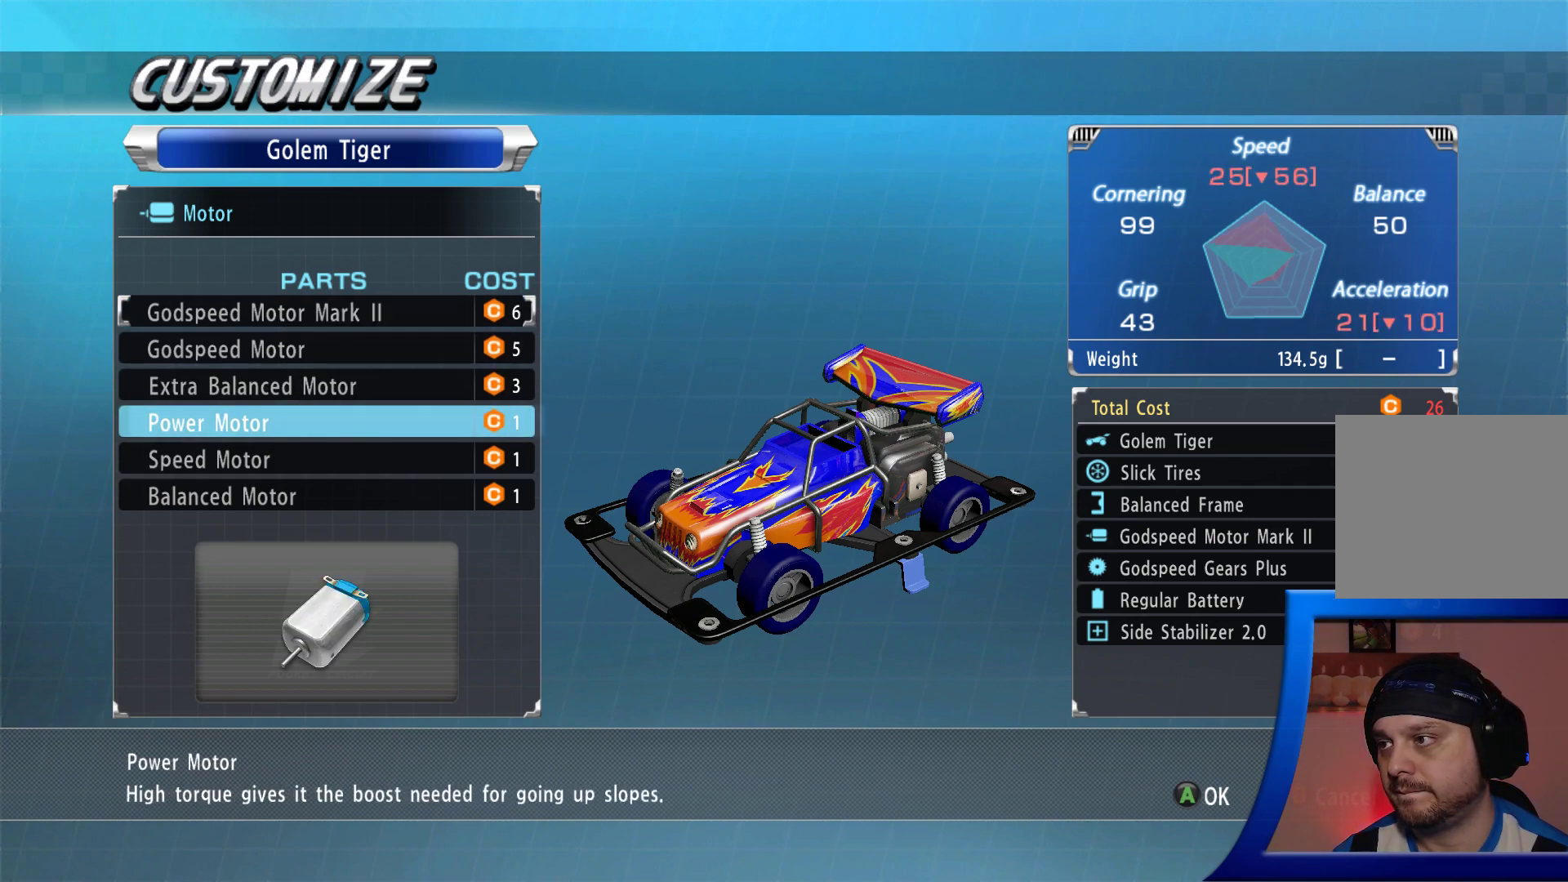
{"buttons": [], "left_stick": "center", "right_stick": "center", "events": [[33, "DPAD_UP", "up"]]}
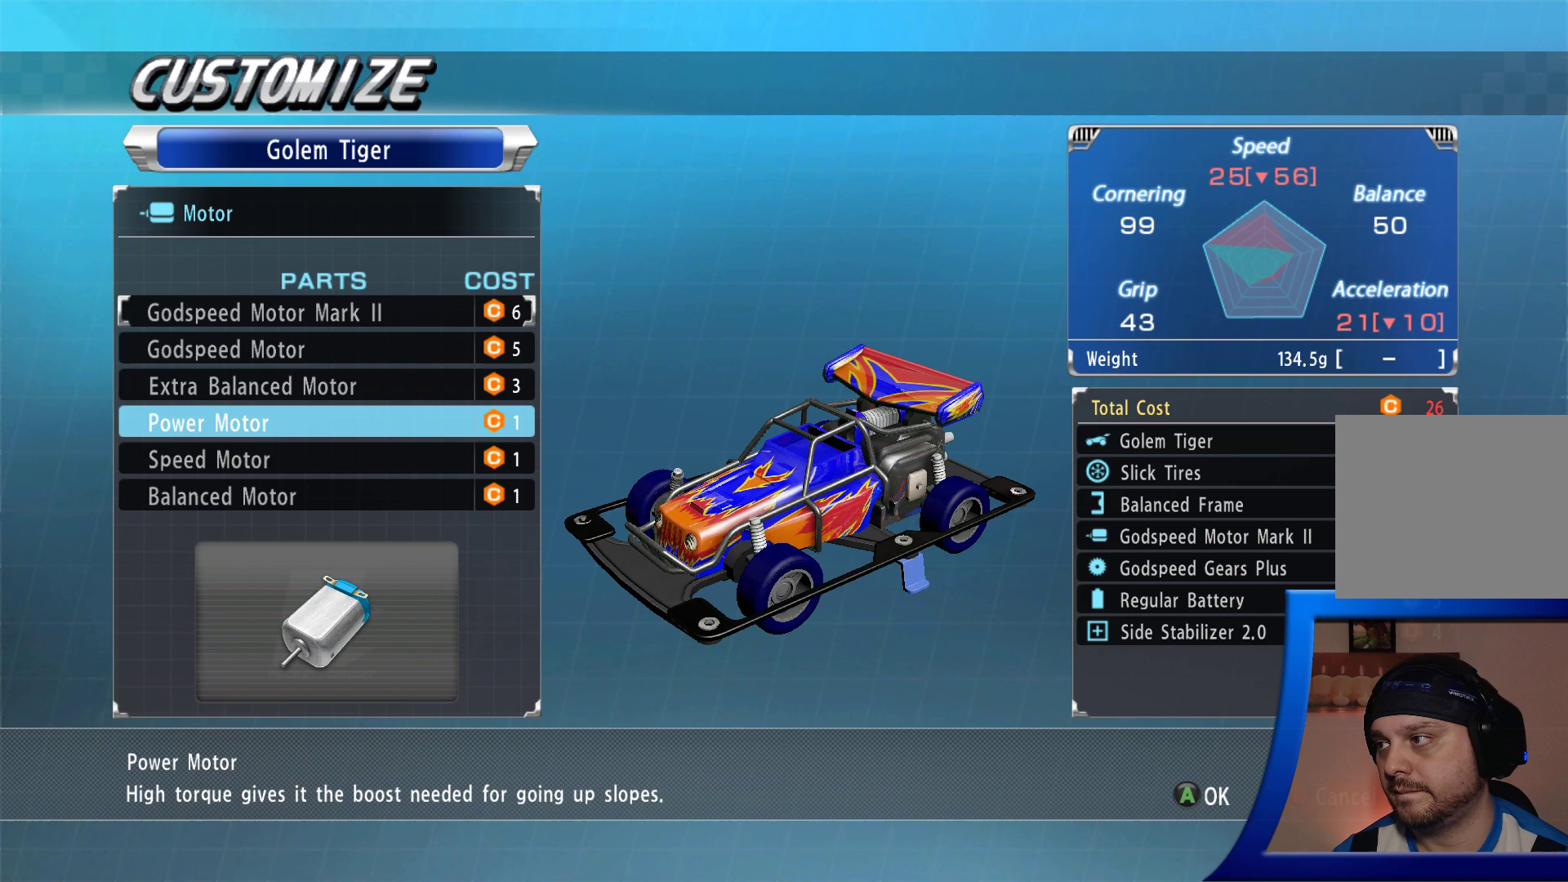
{"buttons": [], "left_stick": "center", "right_stick": "center", "events": []}
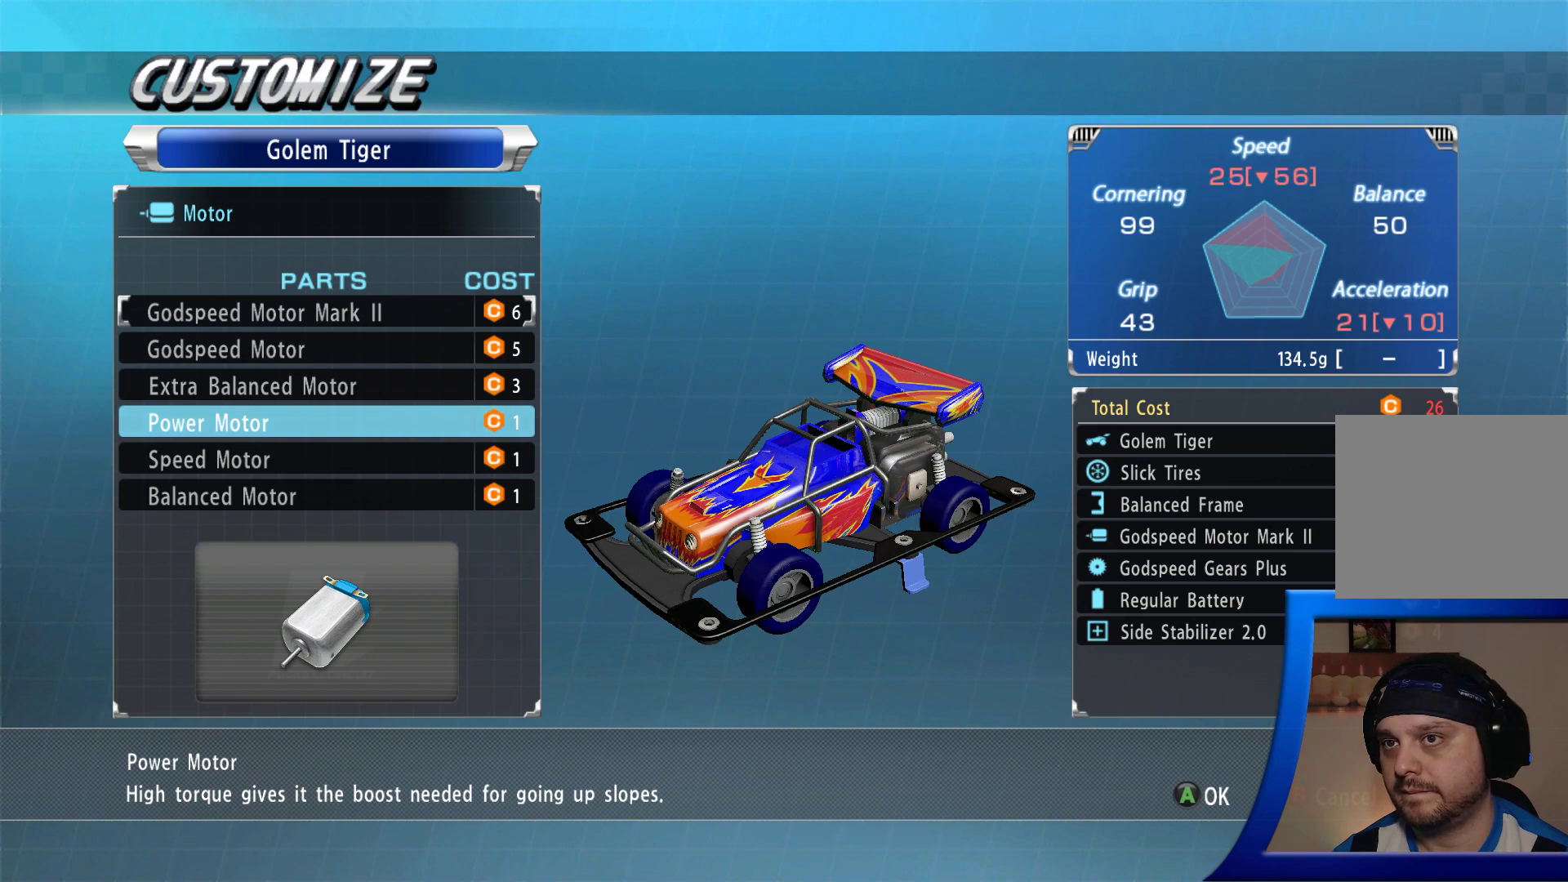
{"buttons": [], "left_stick": "center", "right_stick": "center", "events": []}
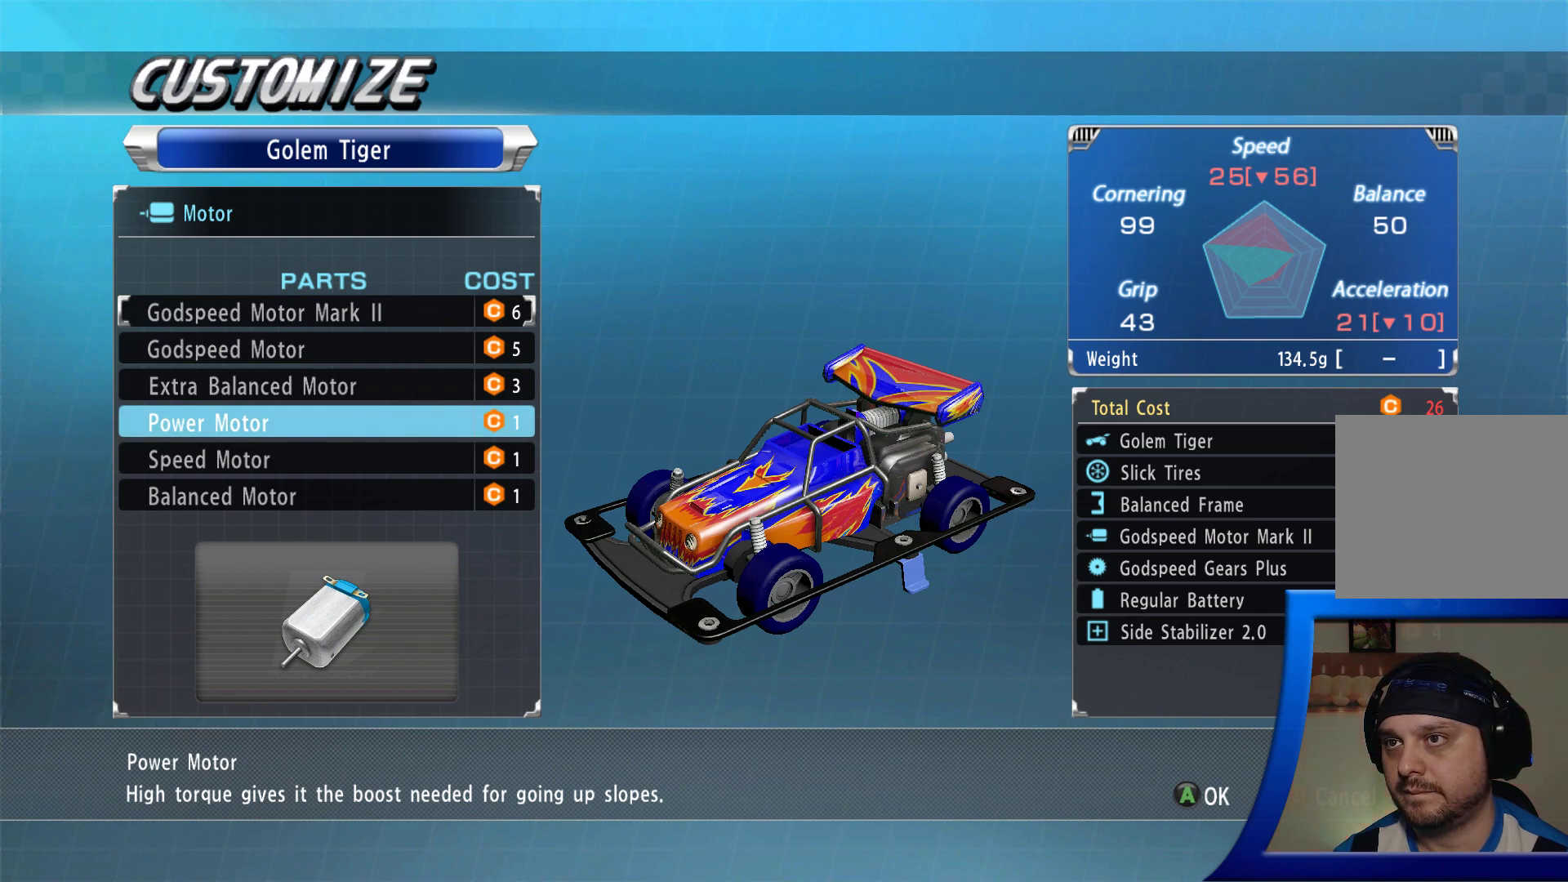
{"buttons": [], "left_stick": "center", "right_stick": "center", "events": []}
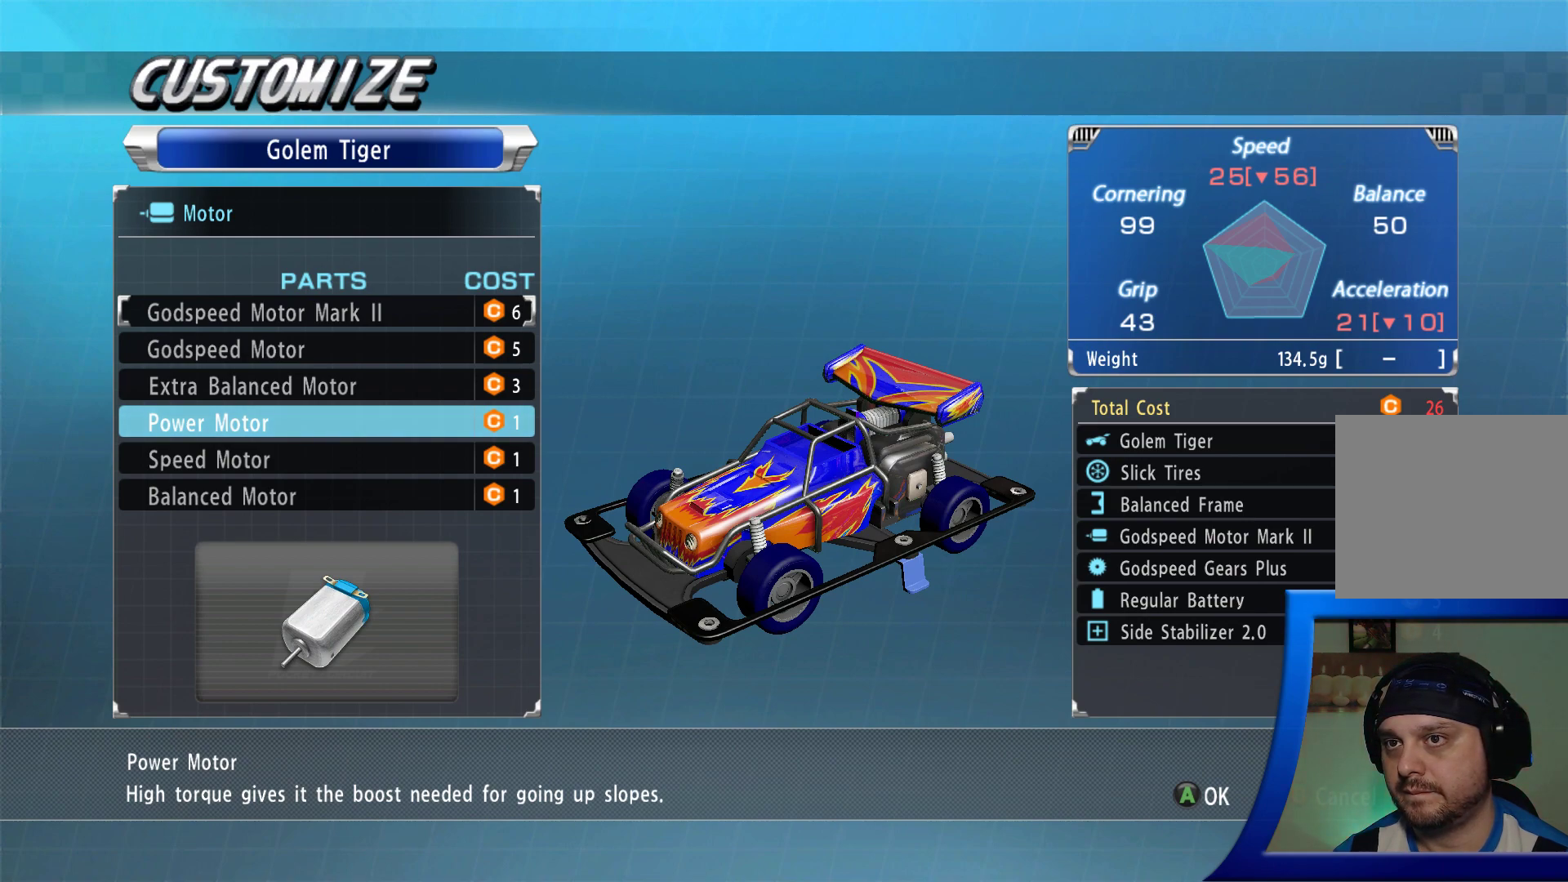
{"buttons": [], "left_stick": "center", "right_stick": "center", "events": []}
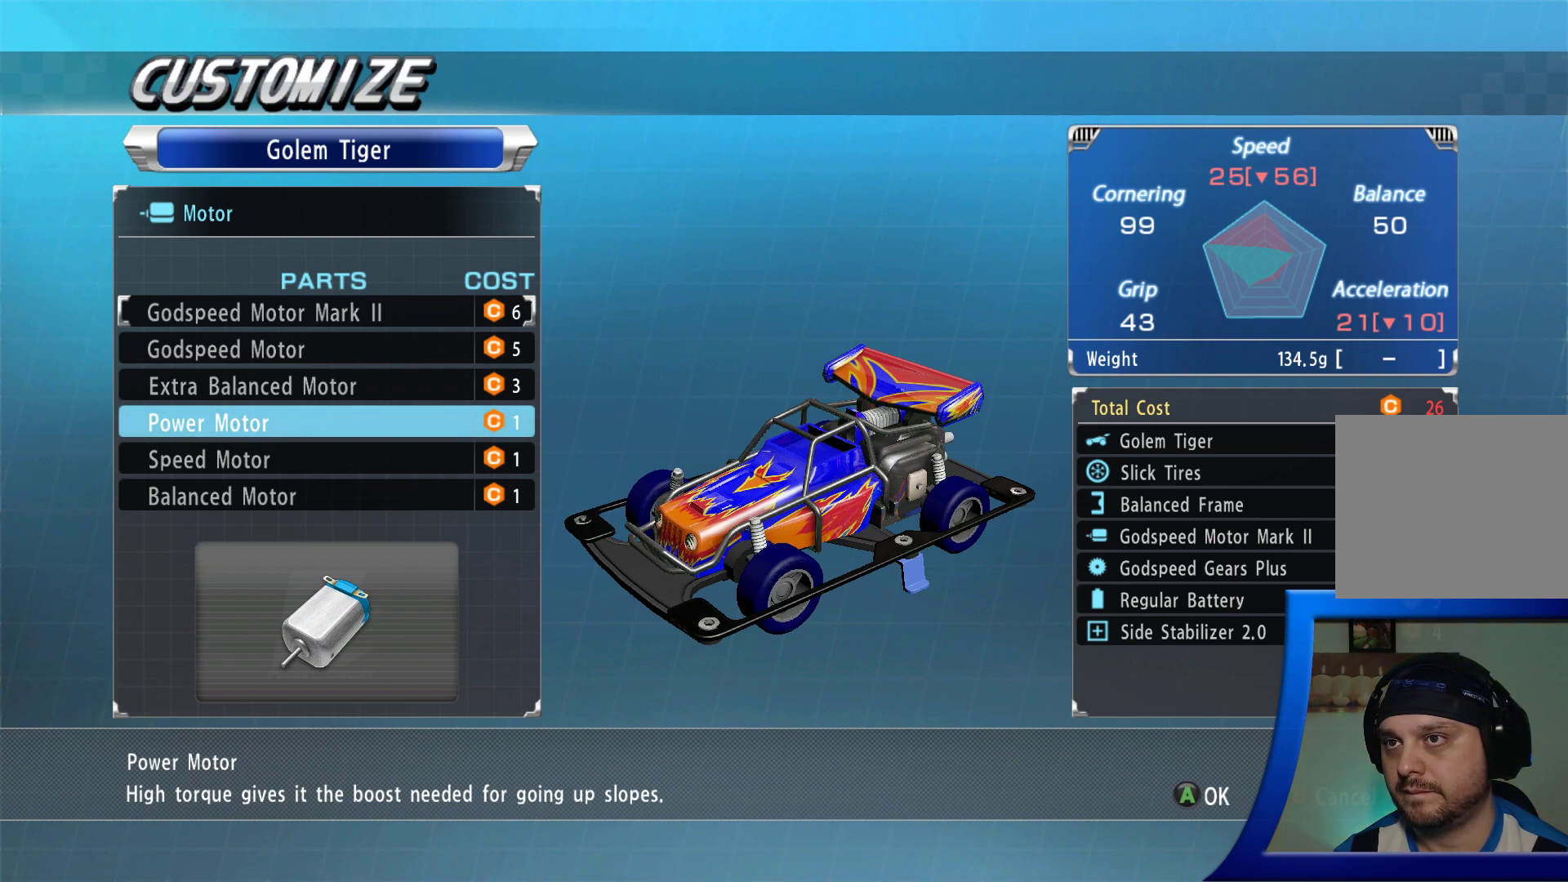
{"buttons": [], "left_stick": "center", "right_stick": "center", "events": []}
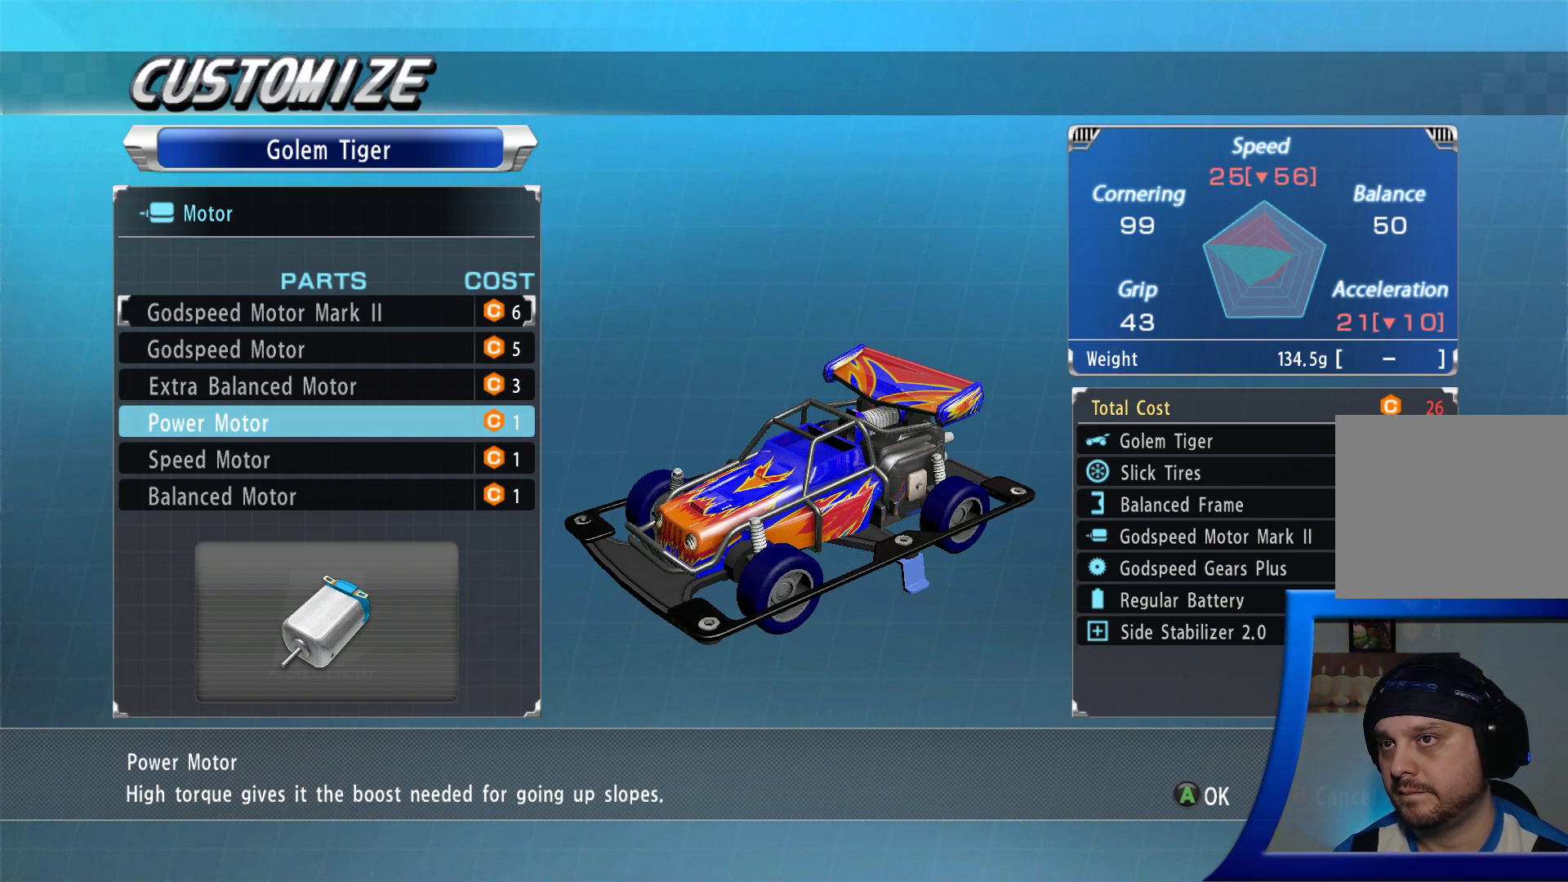
{"buttons": [], "left_stick": "center", "right_stick": "center", "events": []}
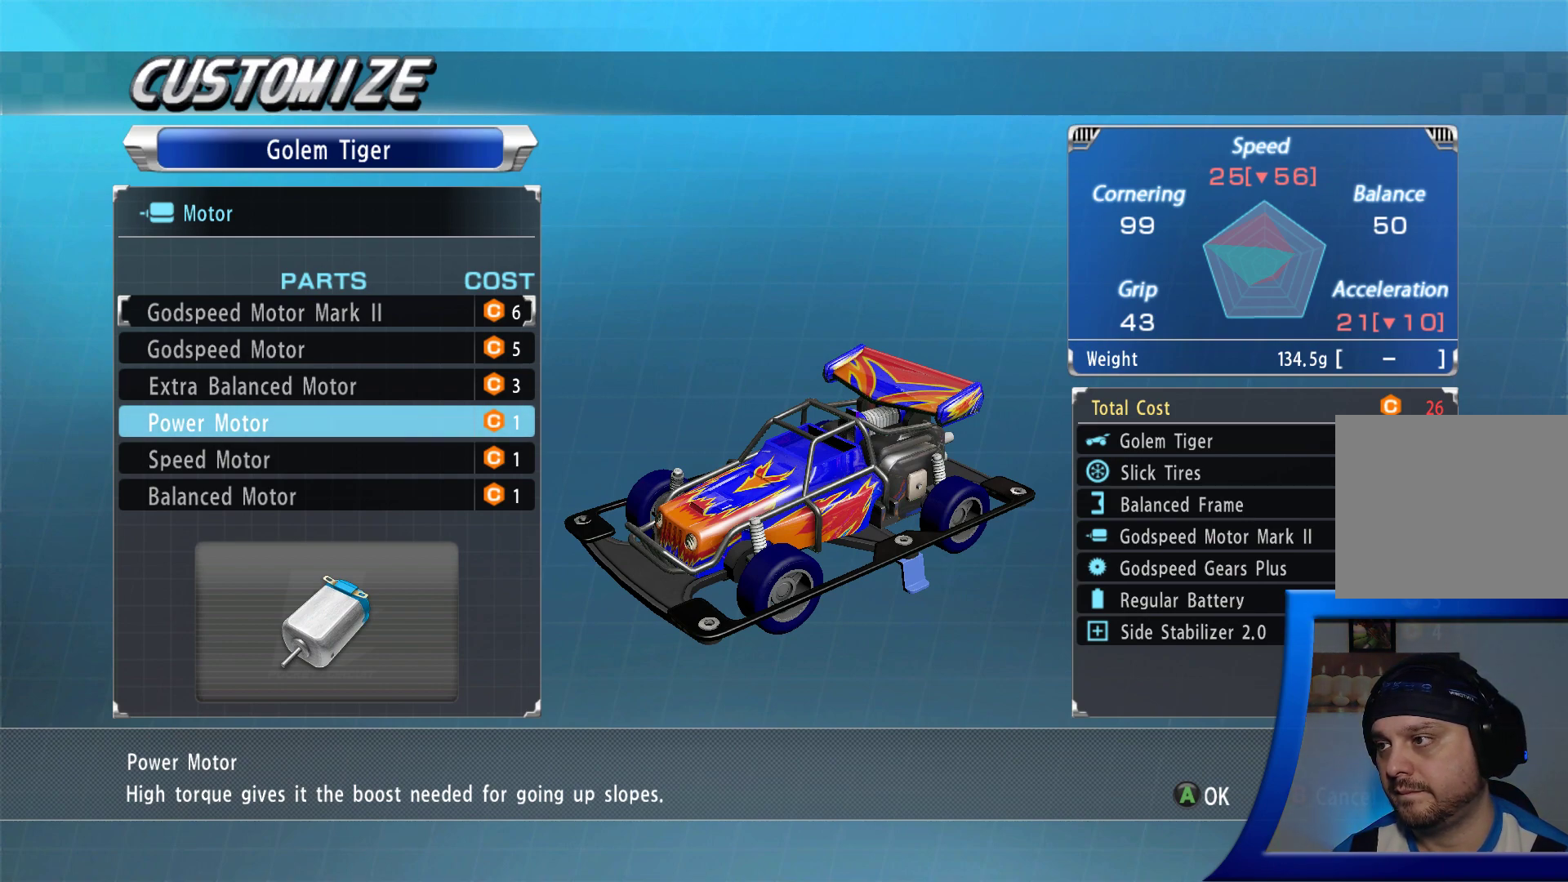
{"buttons": [], "left_stick": "center", "right_stick": "center", "events": []}